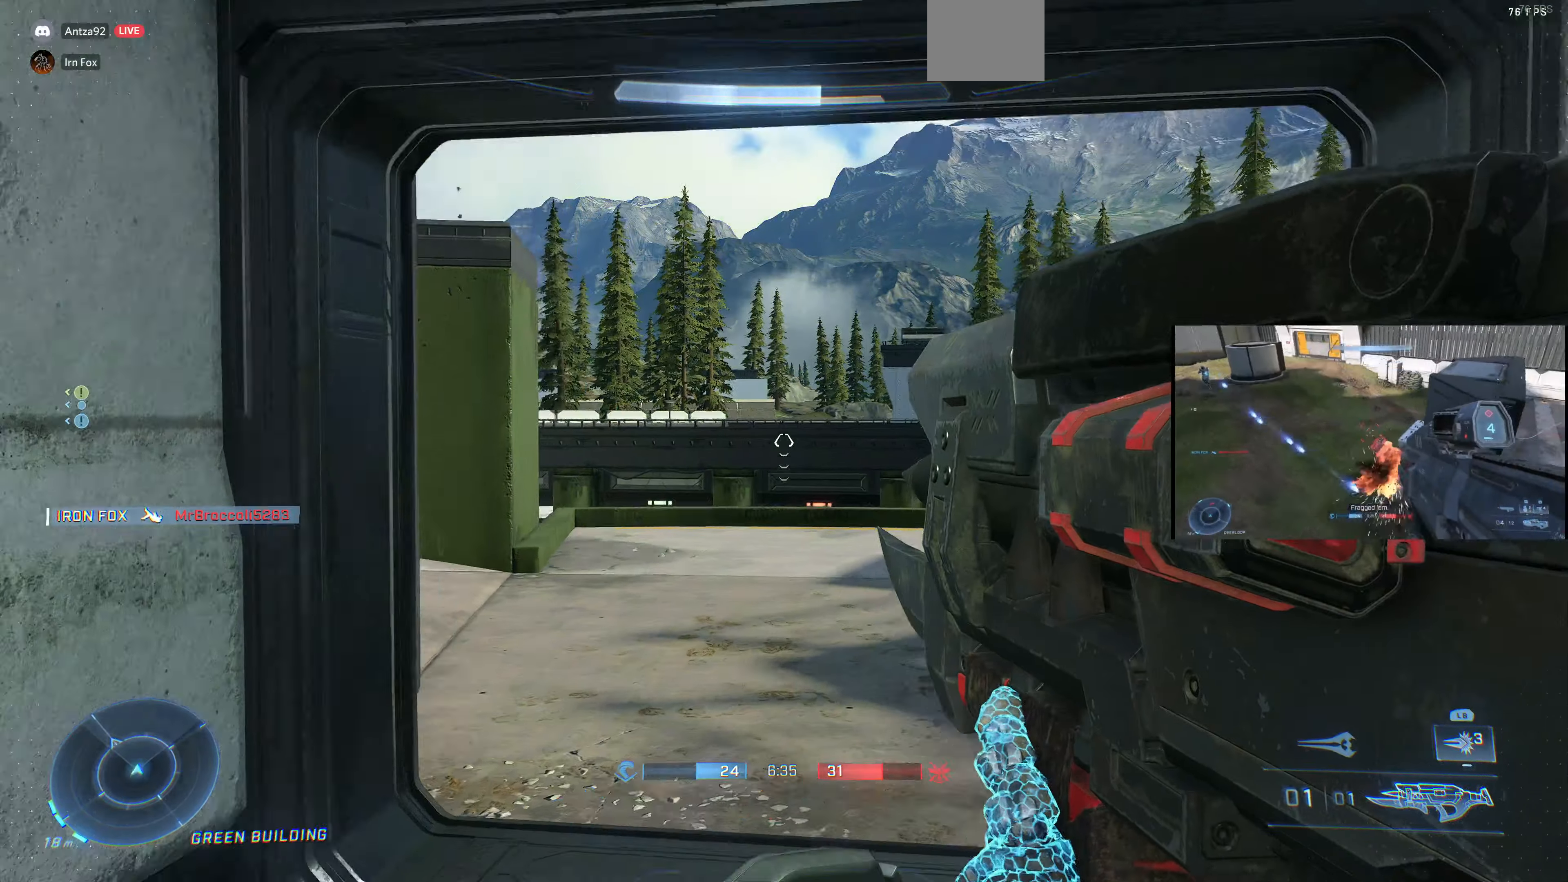
Gameplay with a controller (PlayStation layout); each line is a JSON object with the inputs held at the frame after it. "events" lists button and stick changes between this image and that frame as [ms after this image, input, new state], when the widget could be followed in between.
{"buttons": [], "left_stick": "up-right", "right_stick": "left", "events": [[134, "right_stick", "down-left"], [234, "right_stick", "left"]]}
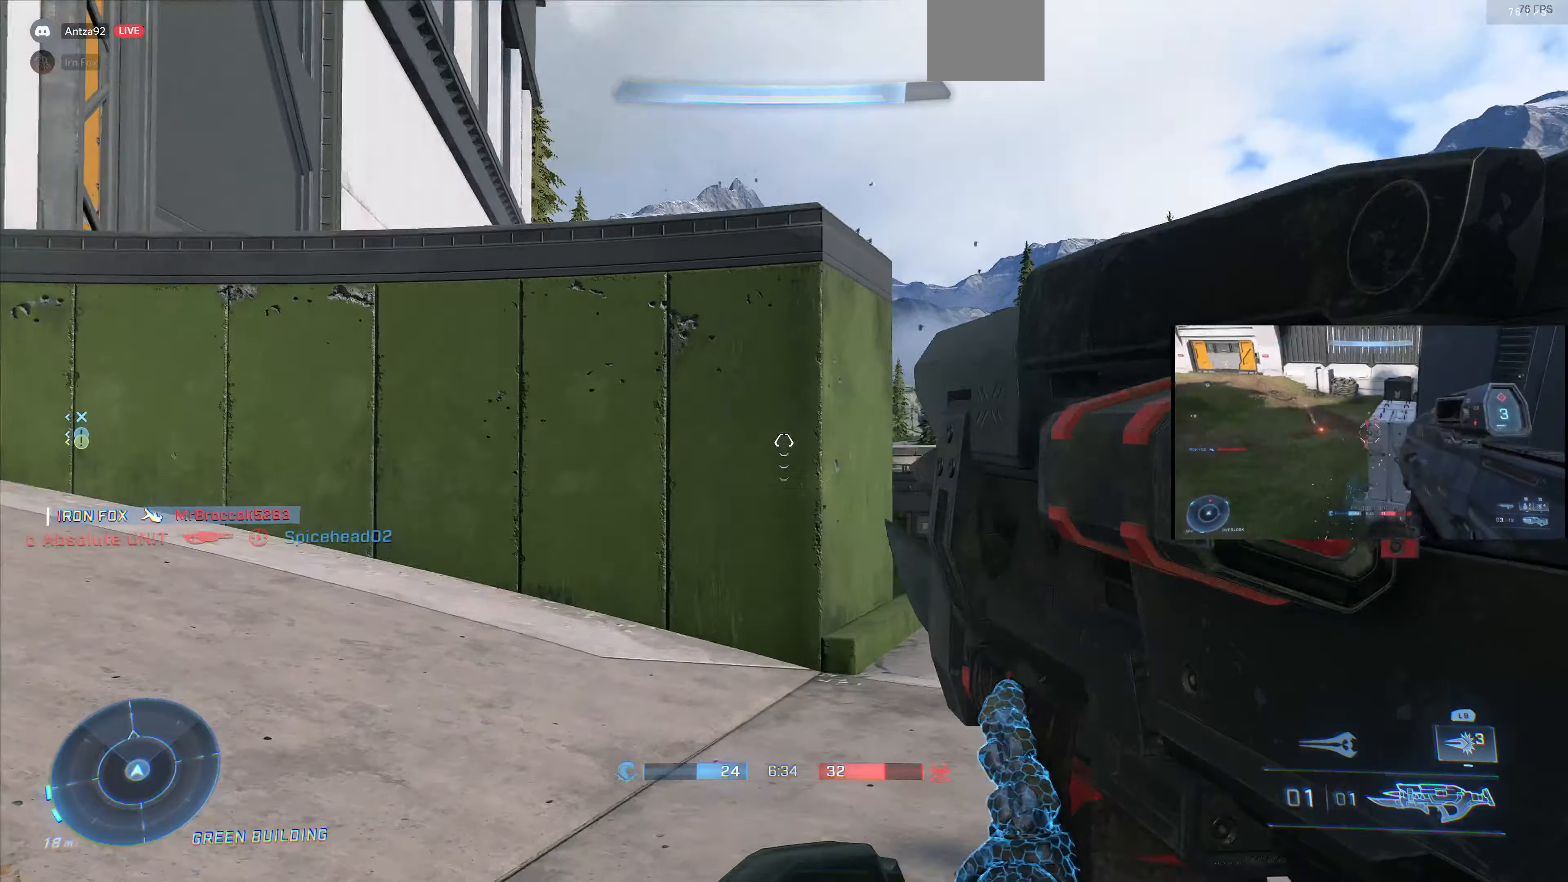
{"buttons": [], "left_stick": "up-right", "right_stick": "left", "events": [[367, "right_stick", "center"], [467, "right_stick", "left"]]}
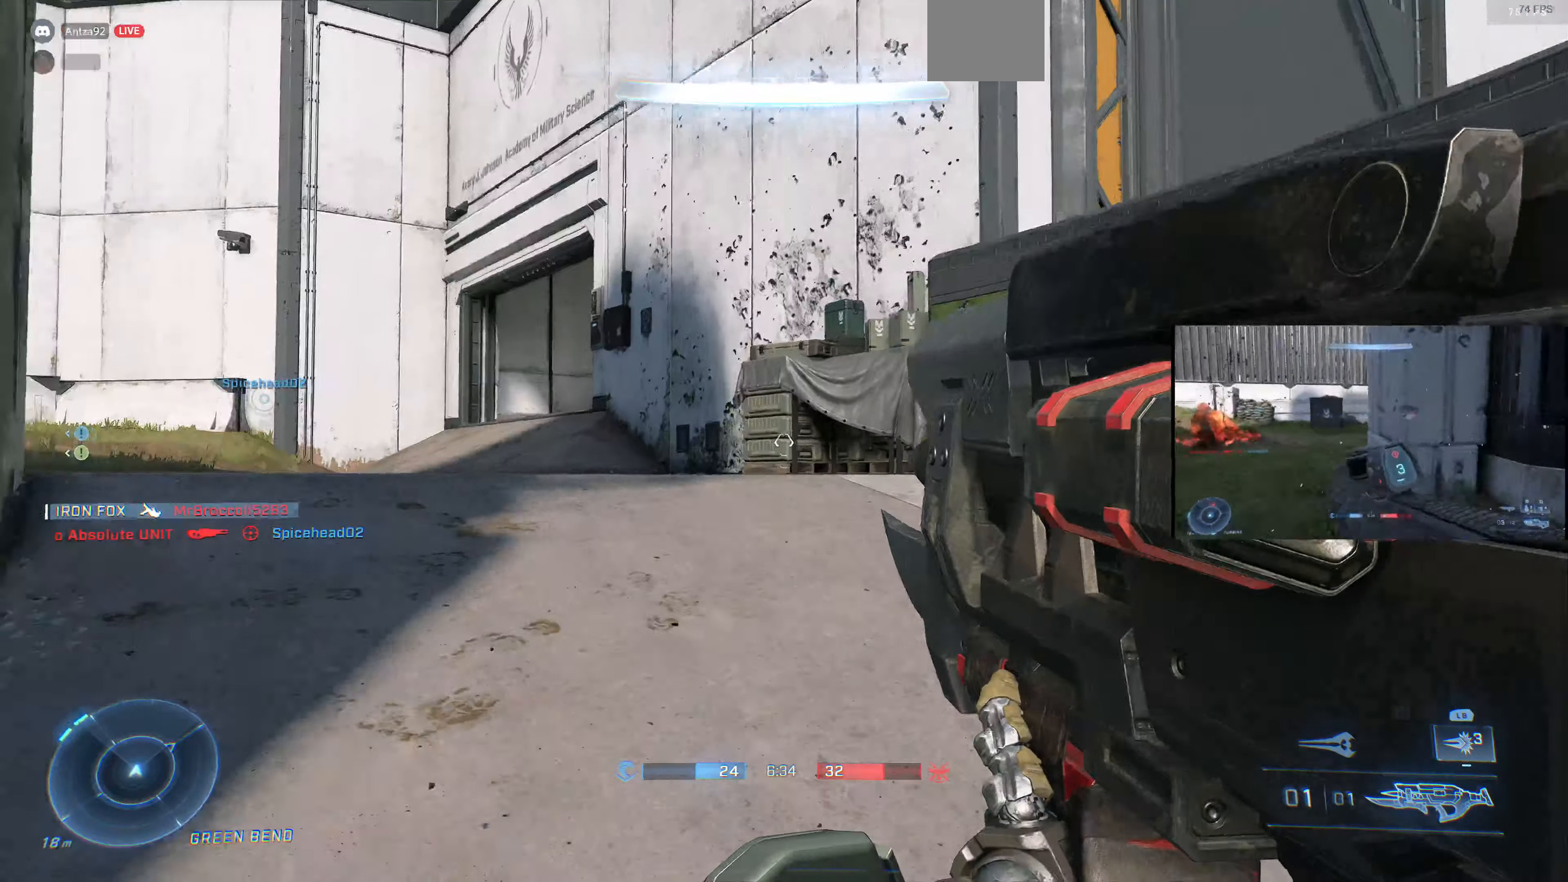
{"buttons": [], "left_stick": "up-right", "right_stick": "center", "events": [[300, "right_stick", "center"]]}
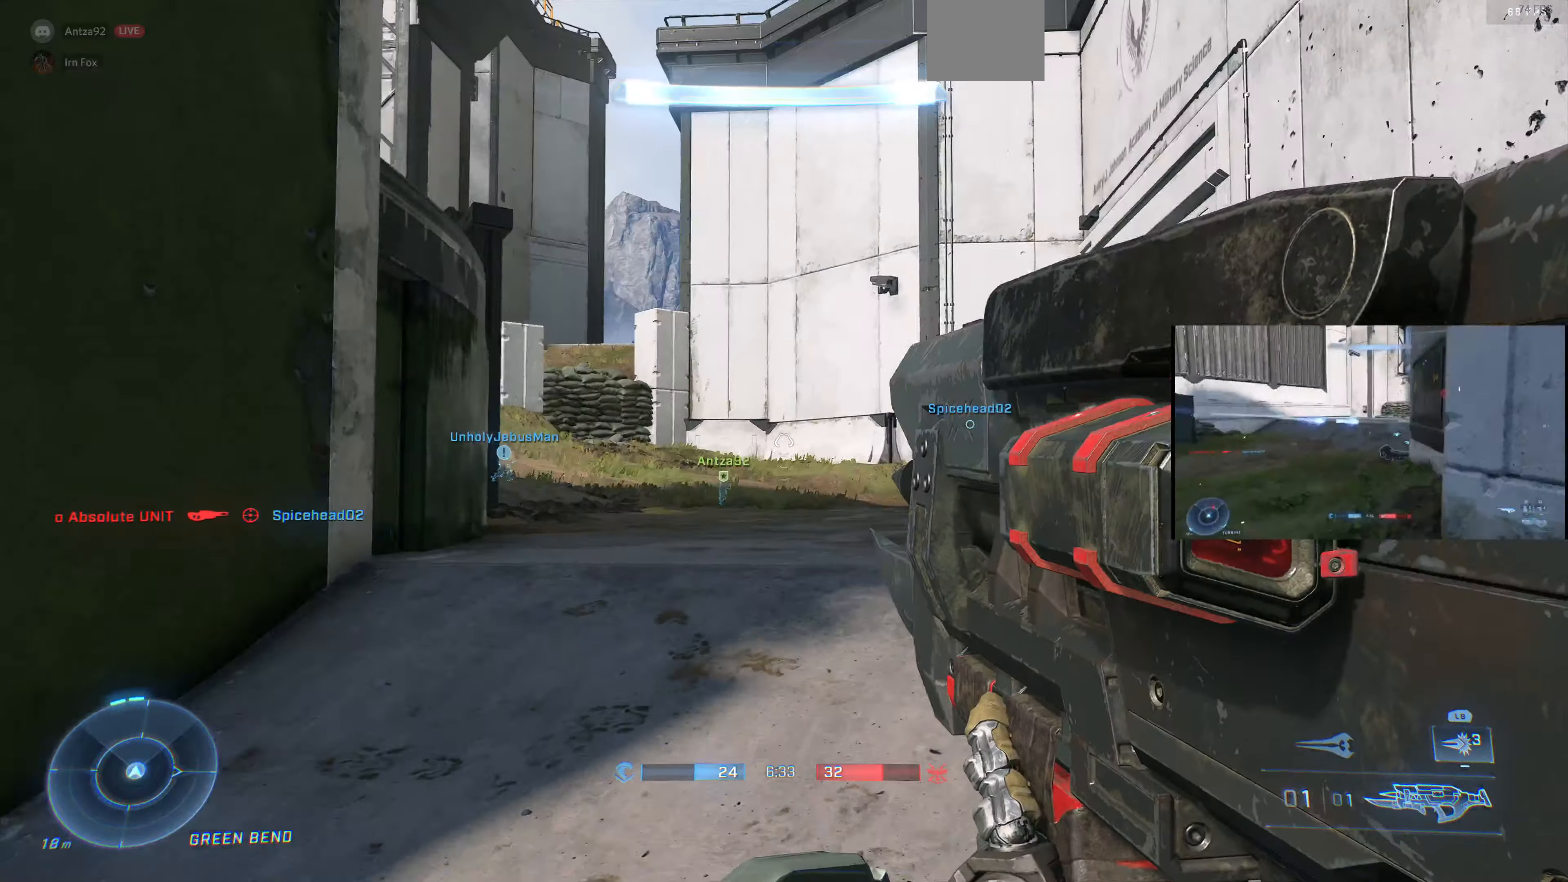
{"buttons": [], "left_stick": "down-left", "right_stick": "left", "events": [[234, "left_stick", "center"], [400, "right_stick", "left"], [467, "left_stick", "down-left"]]}
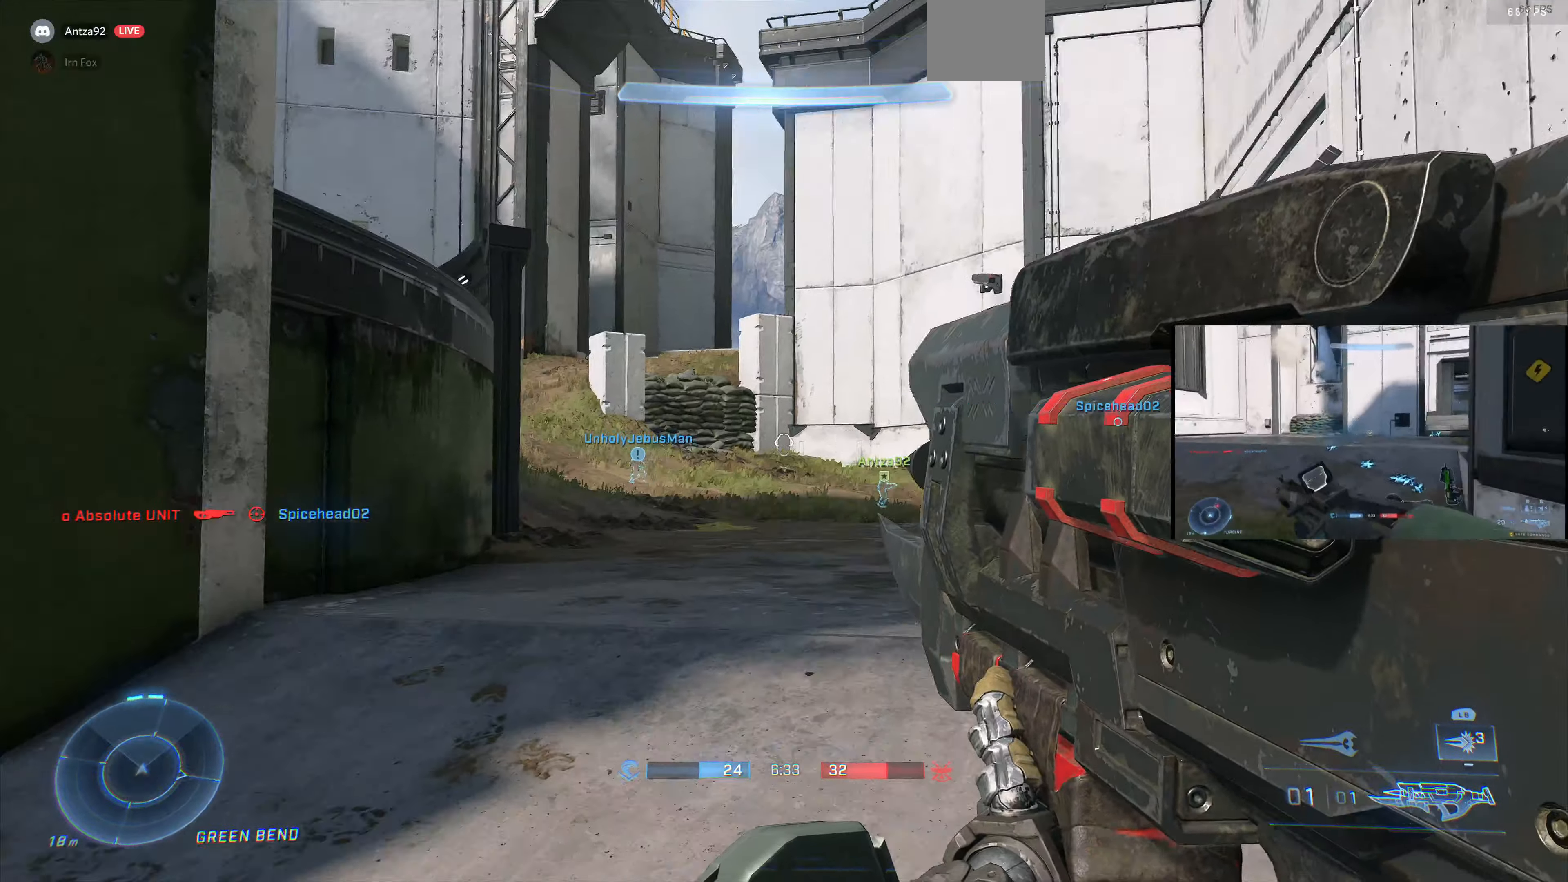
{"buttons": [], "left_stick": "left", "right_stick": "center", "events": [[334, "left_stick", "left"], [434, "right_stick", "center"]]}
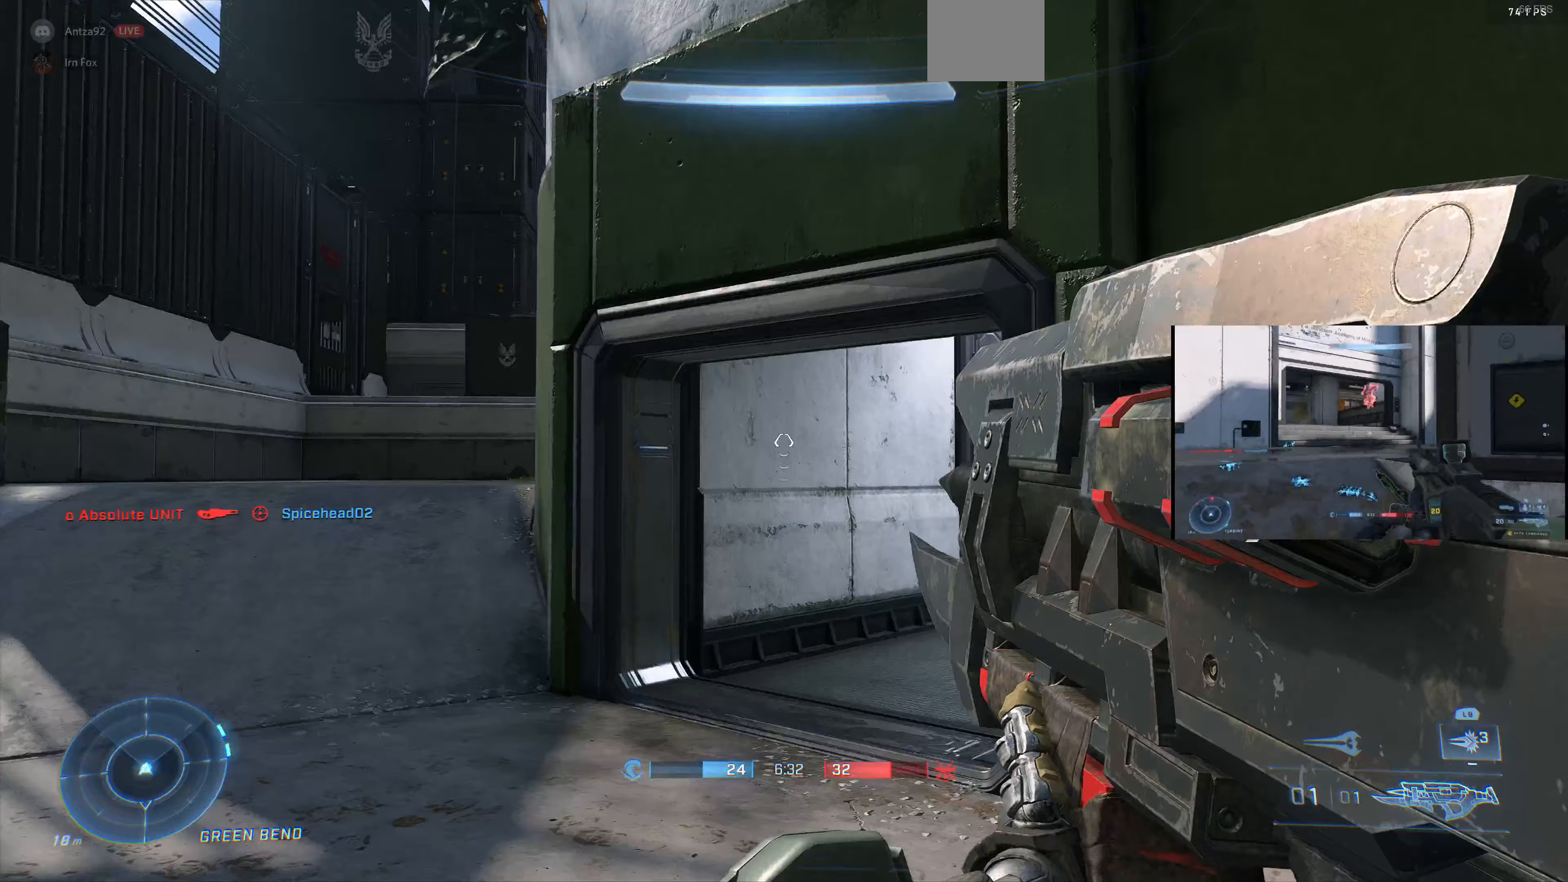
{"buttons": [], "left_stick": "up-left", "right_stick": "center", "events": [[33, "left_stick", "up-left"]]}
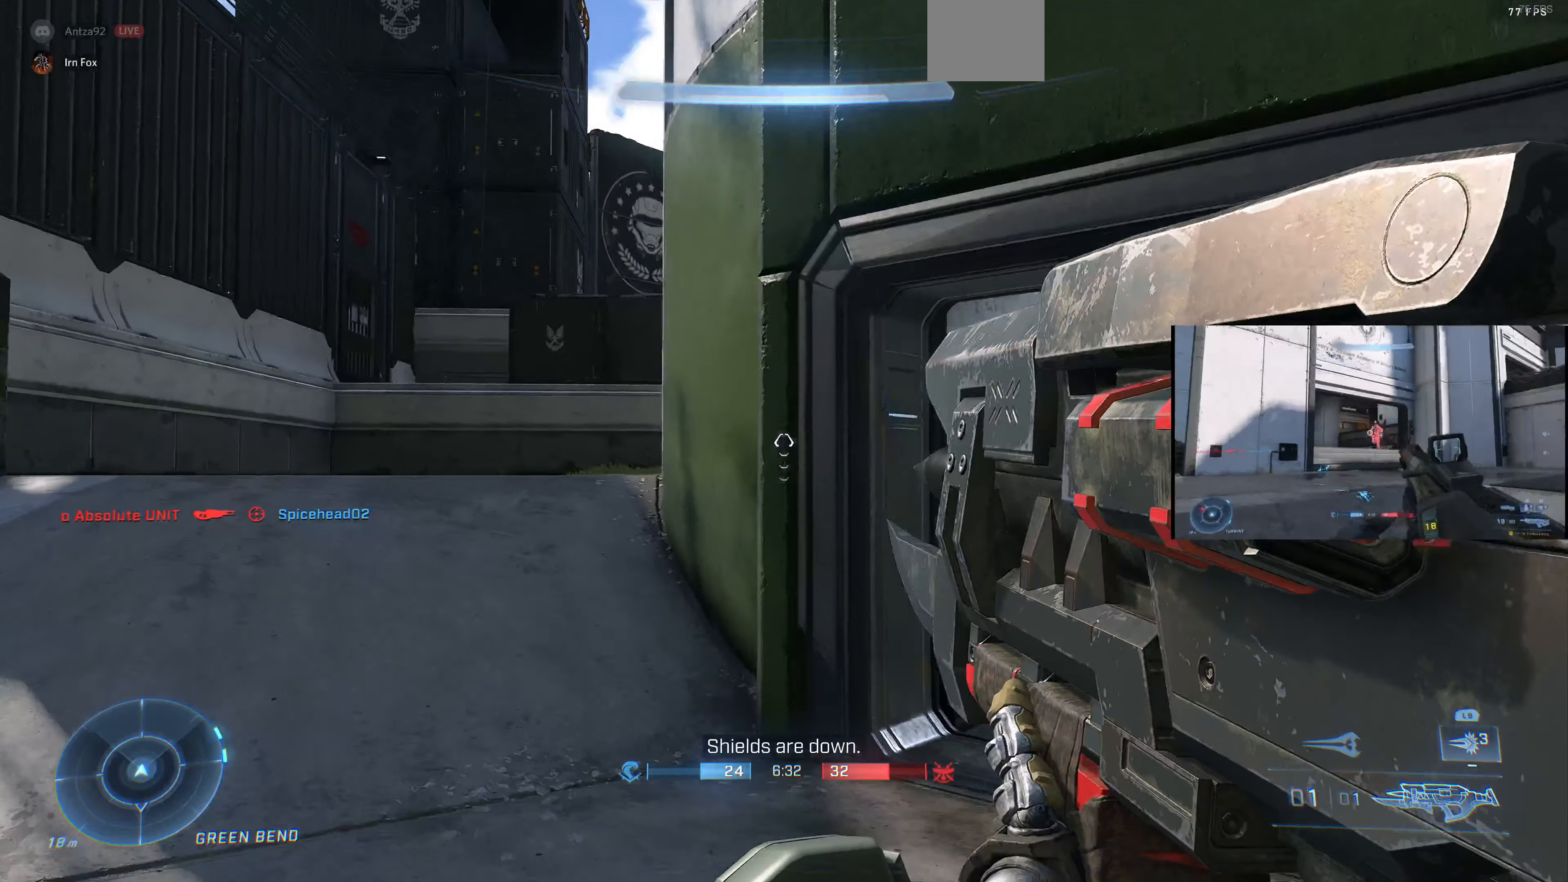
{"buttons": [], "left_stick": "up-left", "right_stick": "center", "events": [[100, "right_stick", "right"], [300, "right_stick", "center"]]}
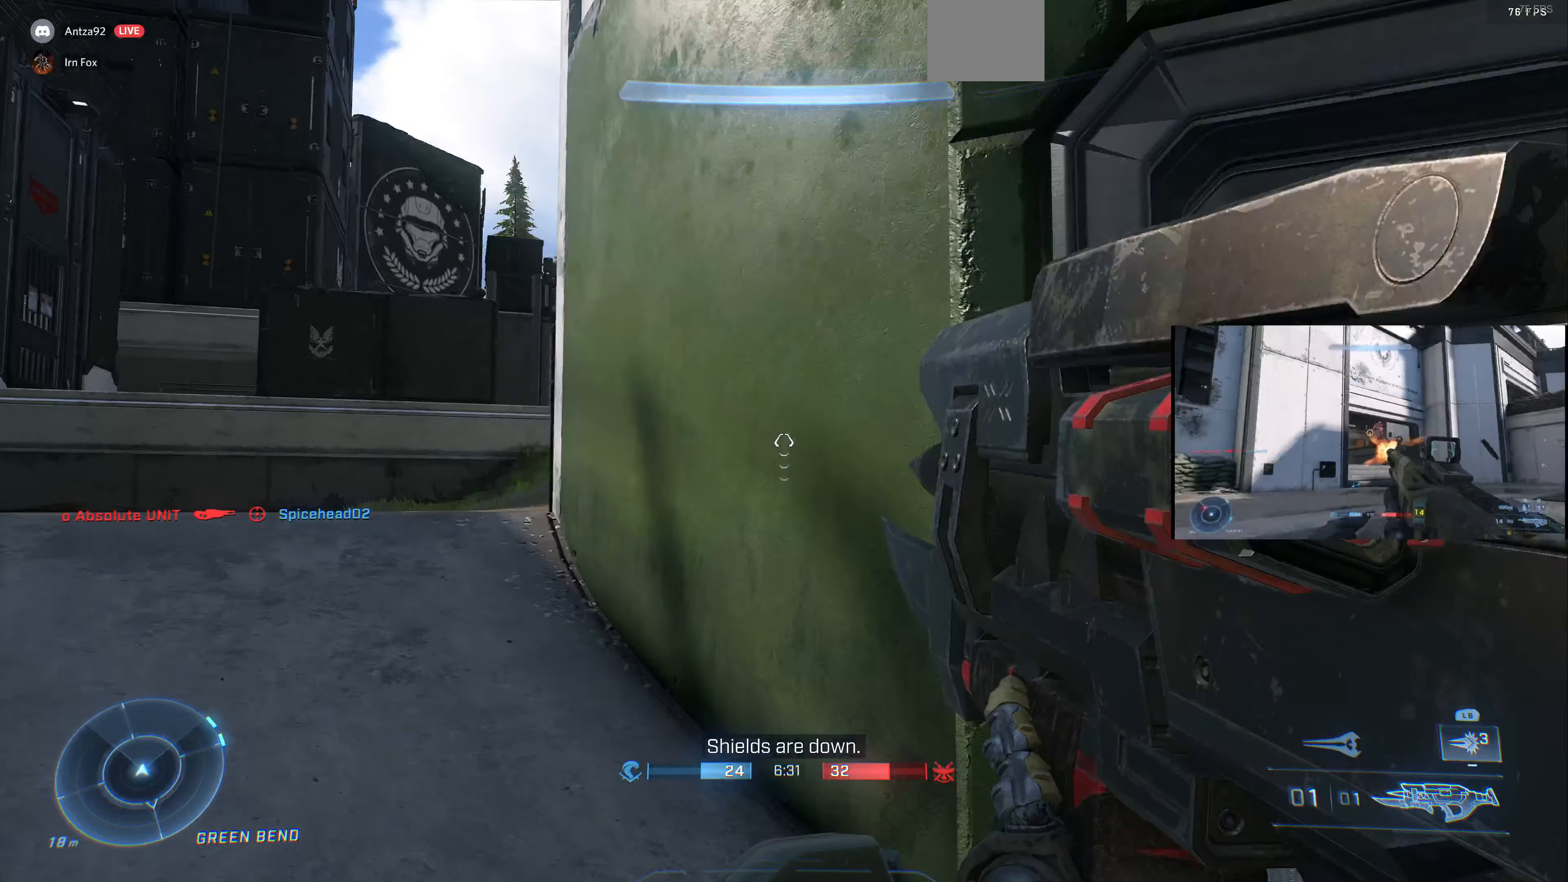
{"buttons": [], "left_stick": "up-left", "right_stick": "down-right", "events": [[367, "right_stick", "down-right"]]}
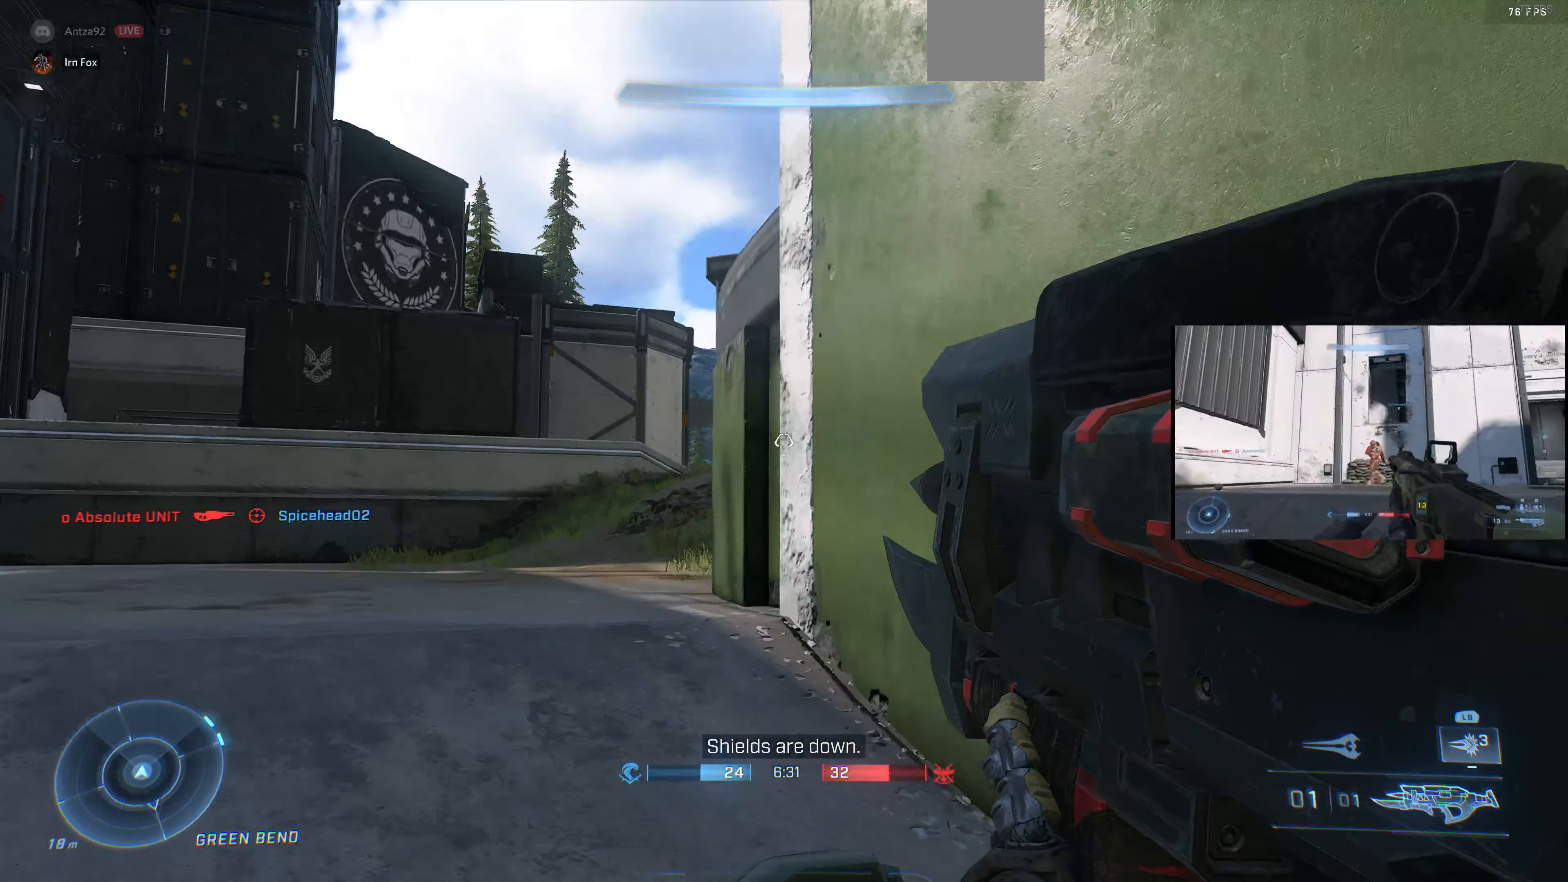
{"buttons": [], "left_stick": "up-left", "right_stick": "center", "events": [[100, "right_stick", "center"], [200, "left_stick", "center"], [300, "left_stick", "up-left"], [300, "right_stick", "right"], [467, "right_stick", "center"]]}
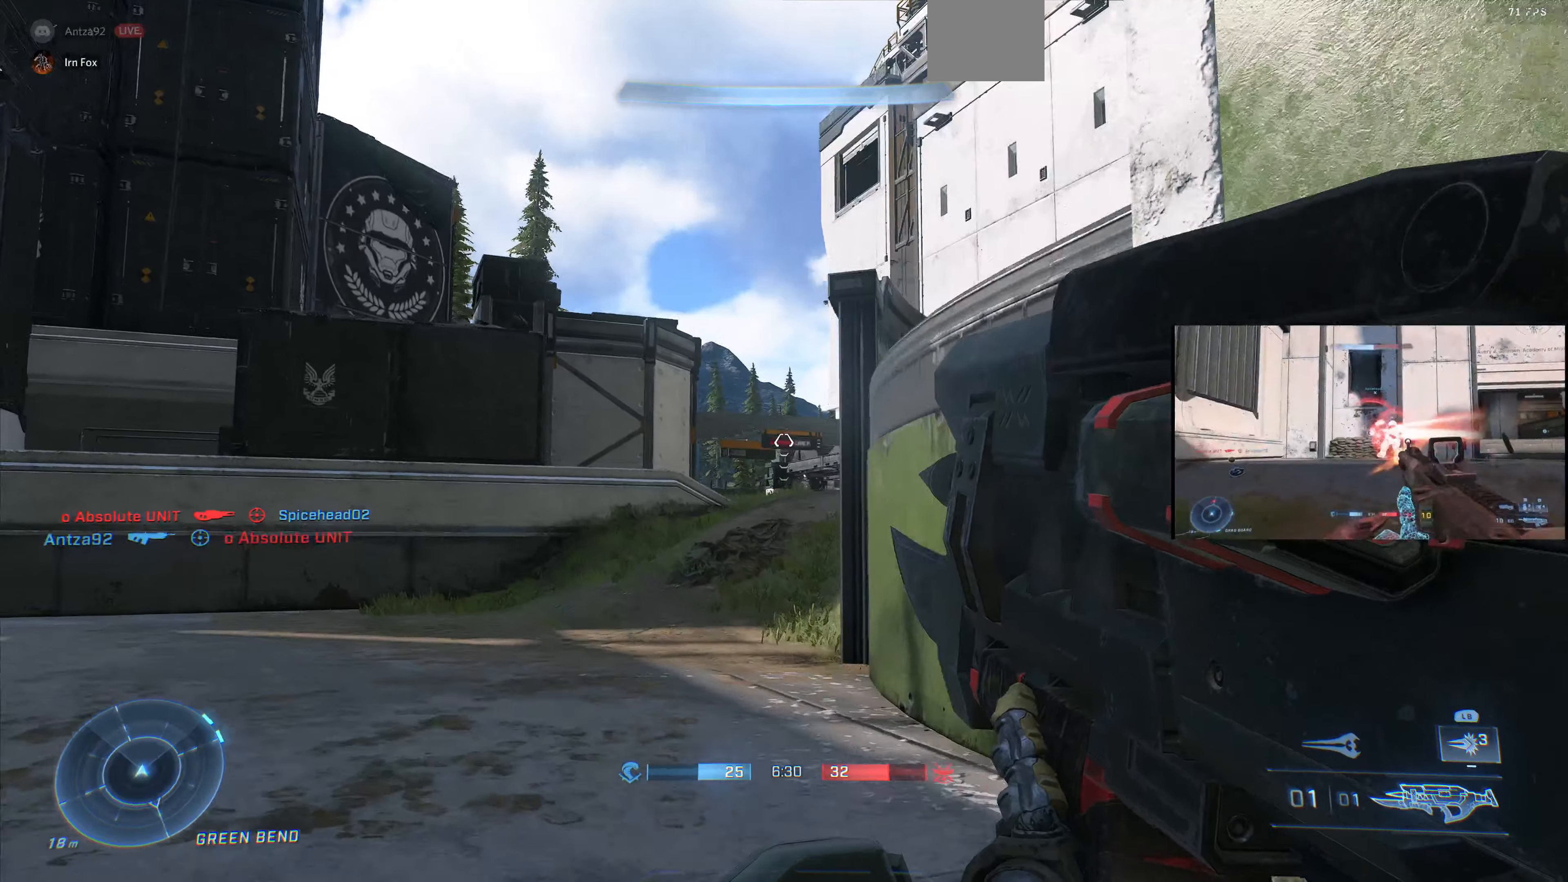
{"buttons": [], "left_stick": "up-left", "right_stick": "right", "events": [[33, "left_stick", "center"], [67, "right_stick", "right"], [233, "right_stick", "center"], [333, "left_stick", "up-left"], [433, "right_stick", "right"]]}
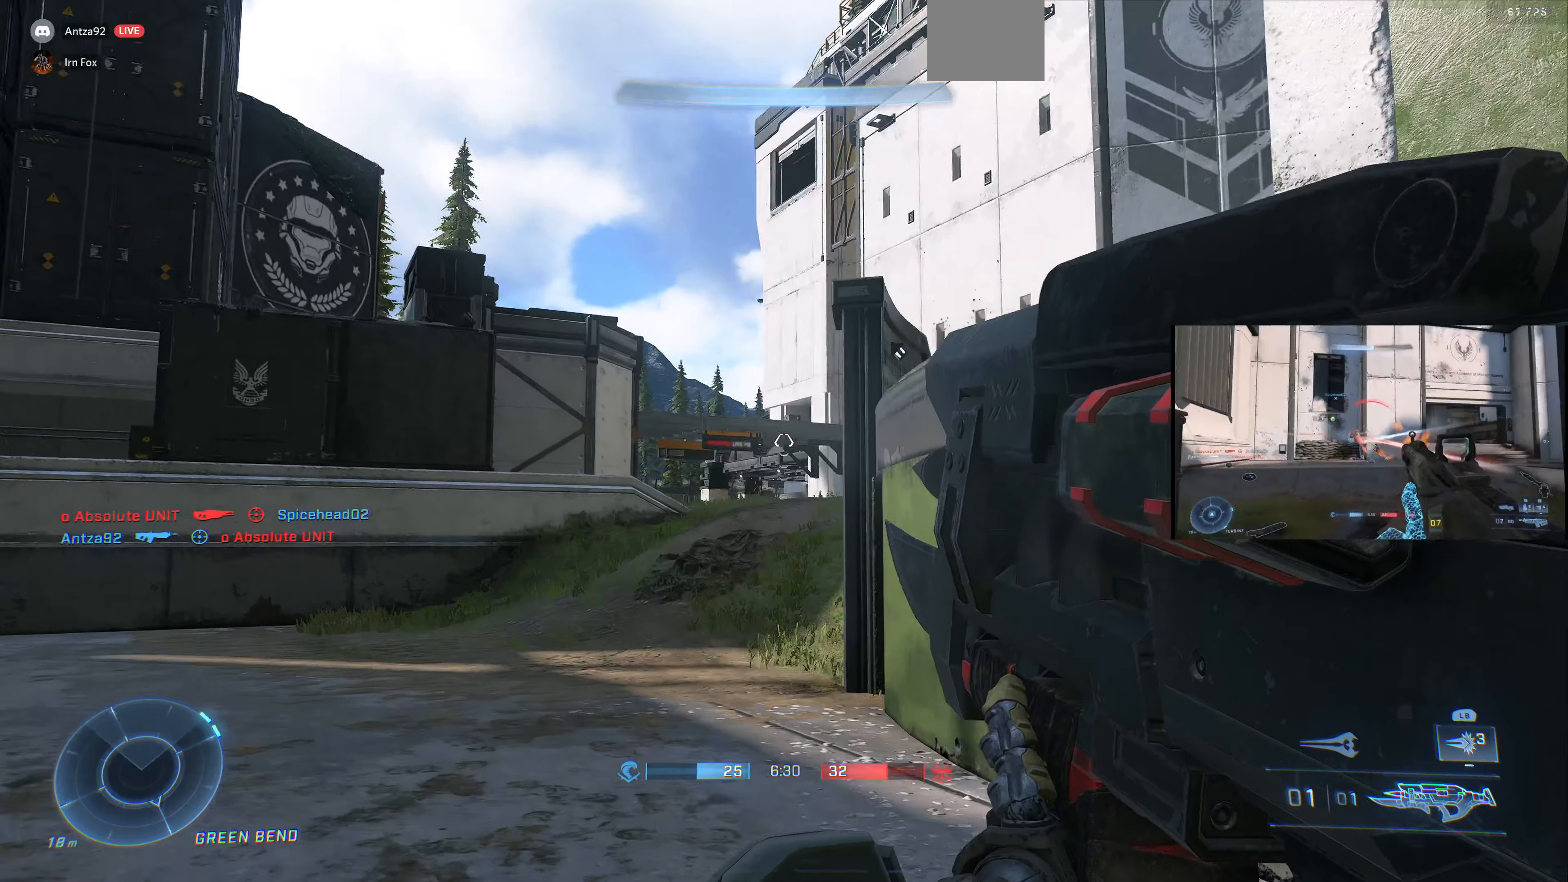
{"buttons": [], "left_stick": "center", "right_stick": "center", "events": [[67, "left_stick", "center"], [100, "right_stick", "center"], [333, "left_stick", "left"], [467, "left_stick", "center"]]}
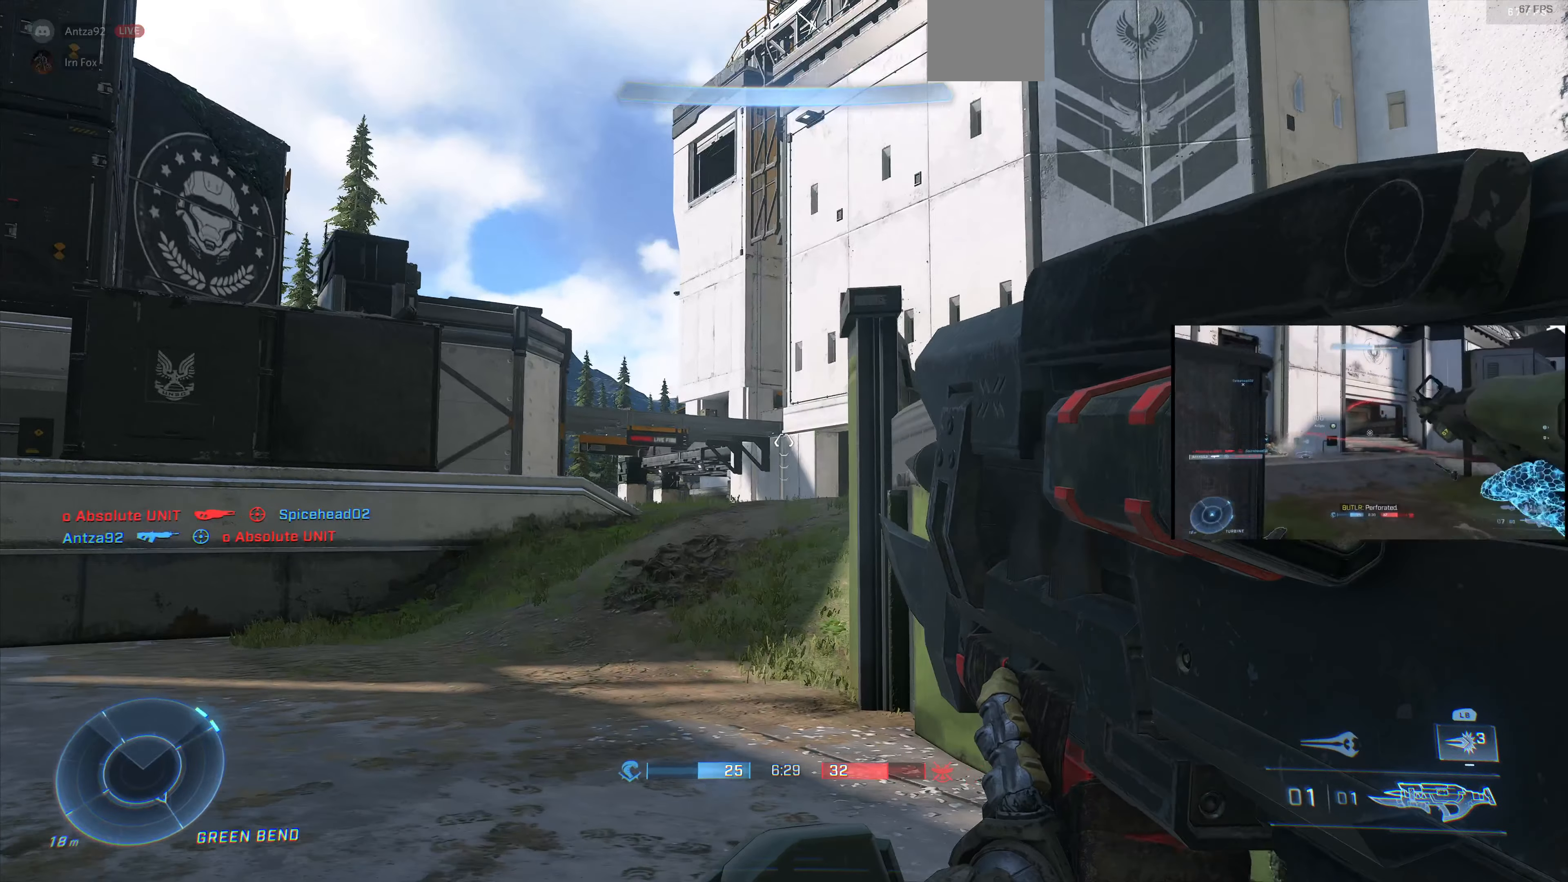
{"buttons": [], "left_stick": "center", "right_stick": "center", "events": [[333, "left_stick", "right"], [467, "left_stick", "center"]]}
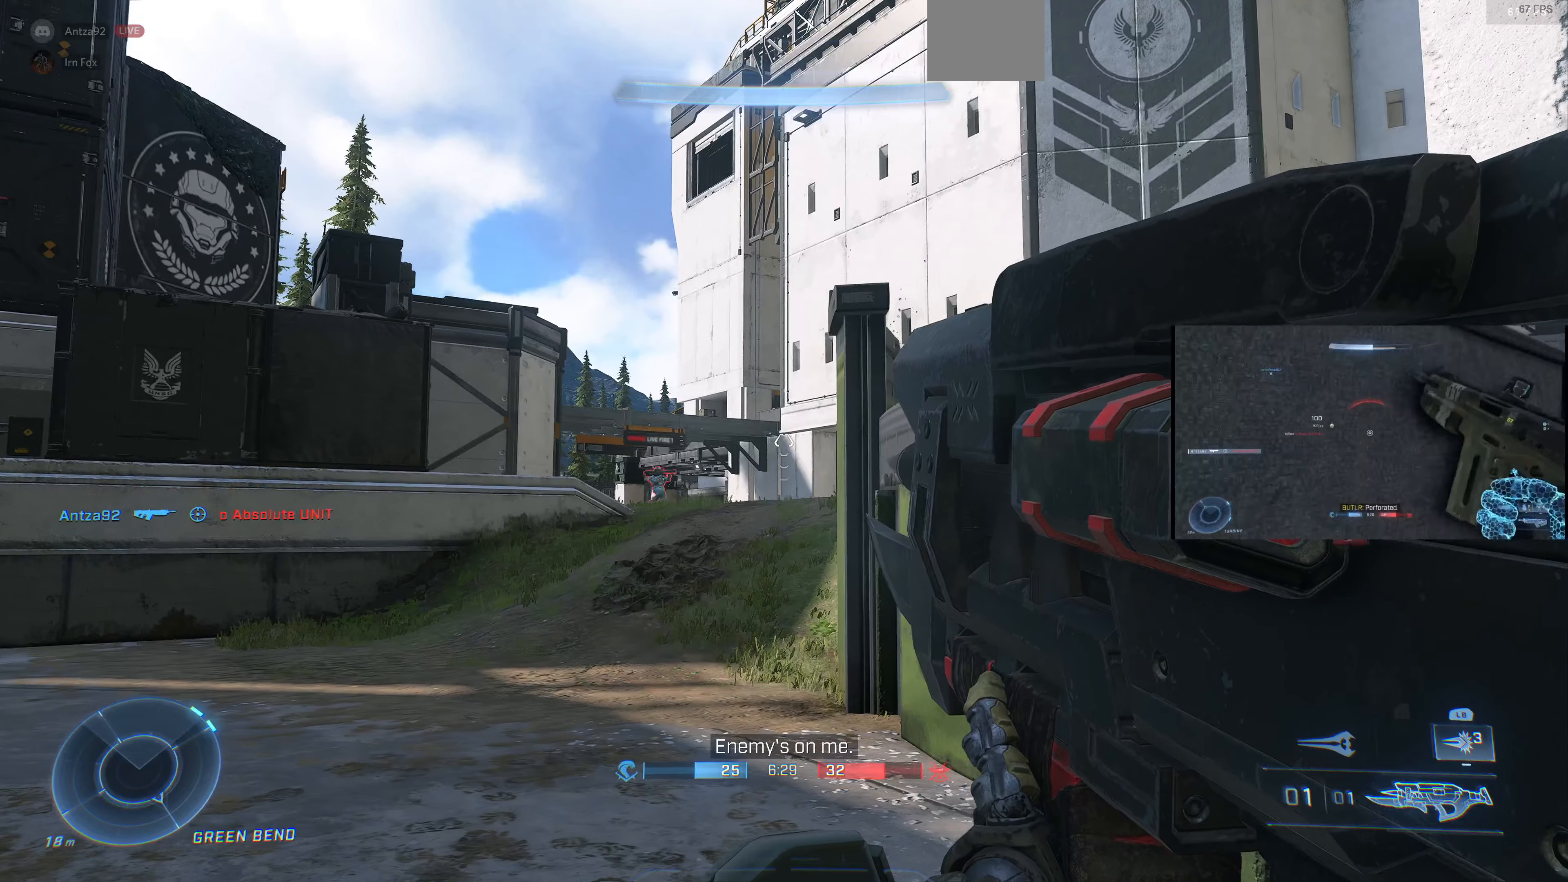
{"buttons": [], "left_stick": "up-left", "right_stick": "center", "events": [[267, "left_stick", "up"], [333, "left_stick", "up-left"], [333, "right_stick", "up-right"], [433, "right_stick", "center"]]}
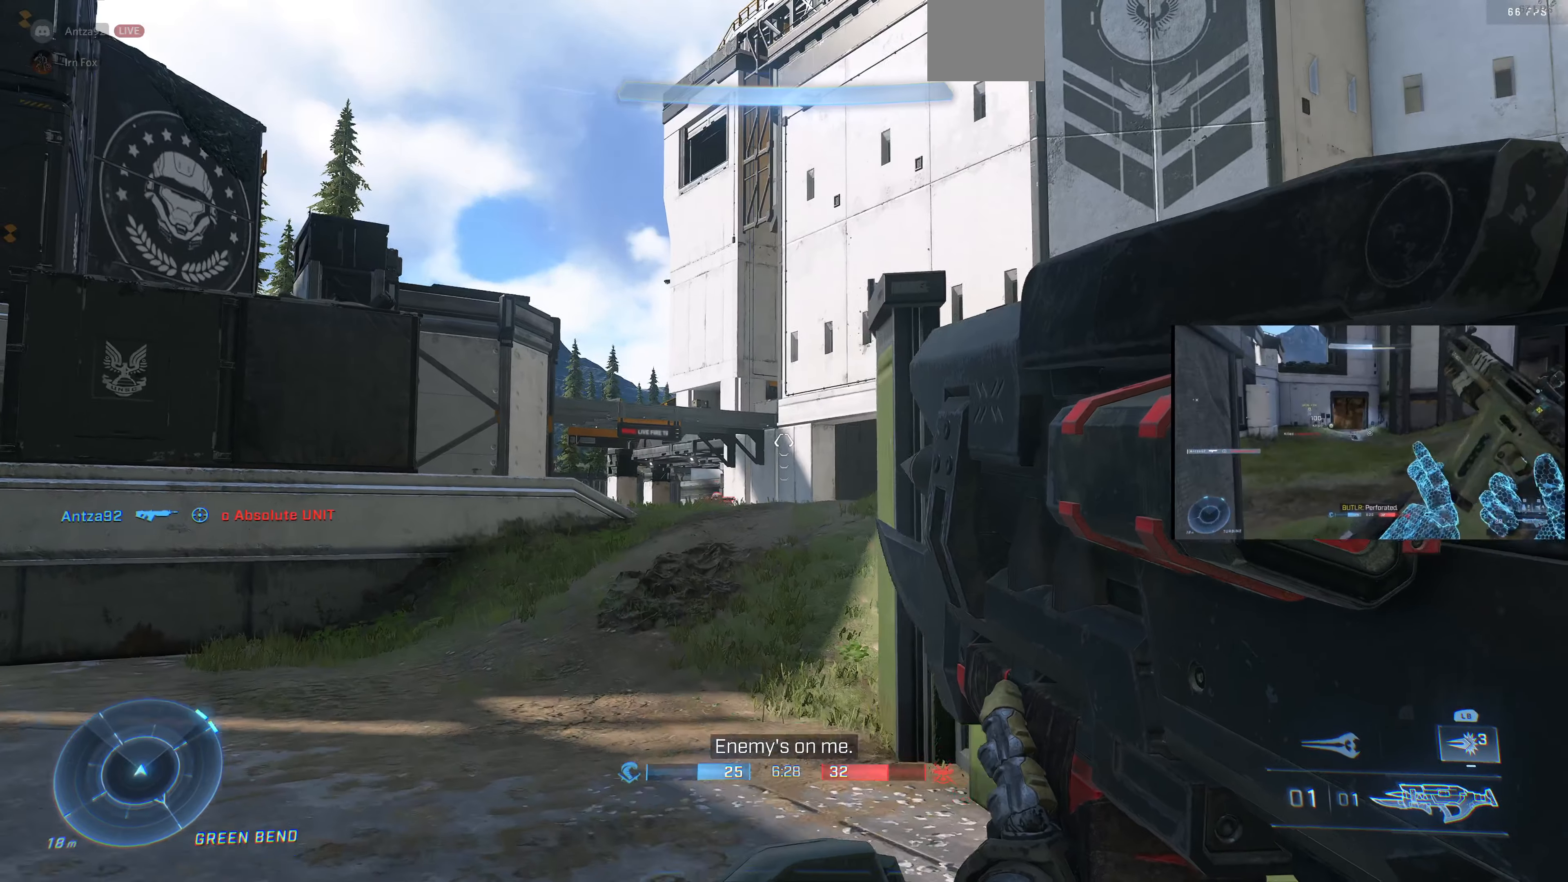
{"buttons": [], "left_stick": "center", "right_stick": "right", "events": [[100, "right_stick", "up"], [200, "right_stick", "center"], [233, "left_stick", "center"], [367, "right_stick", "right"]]}
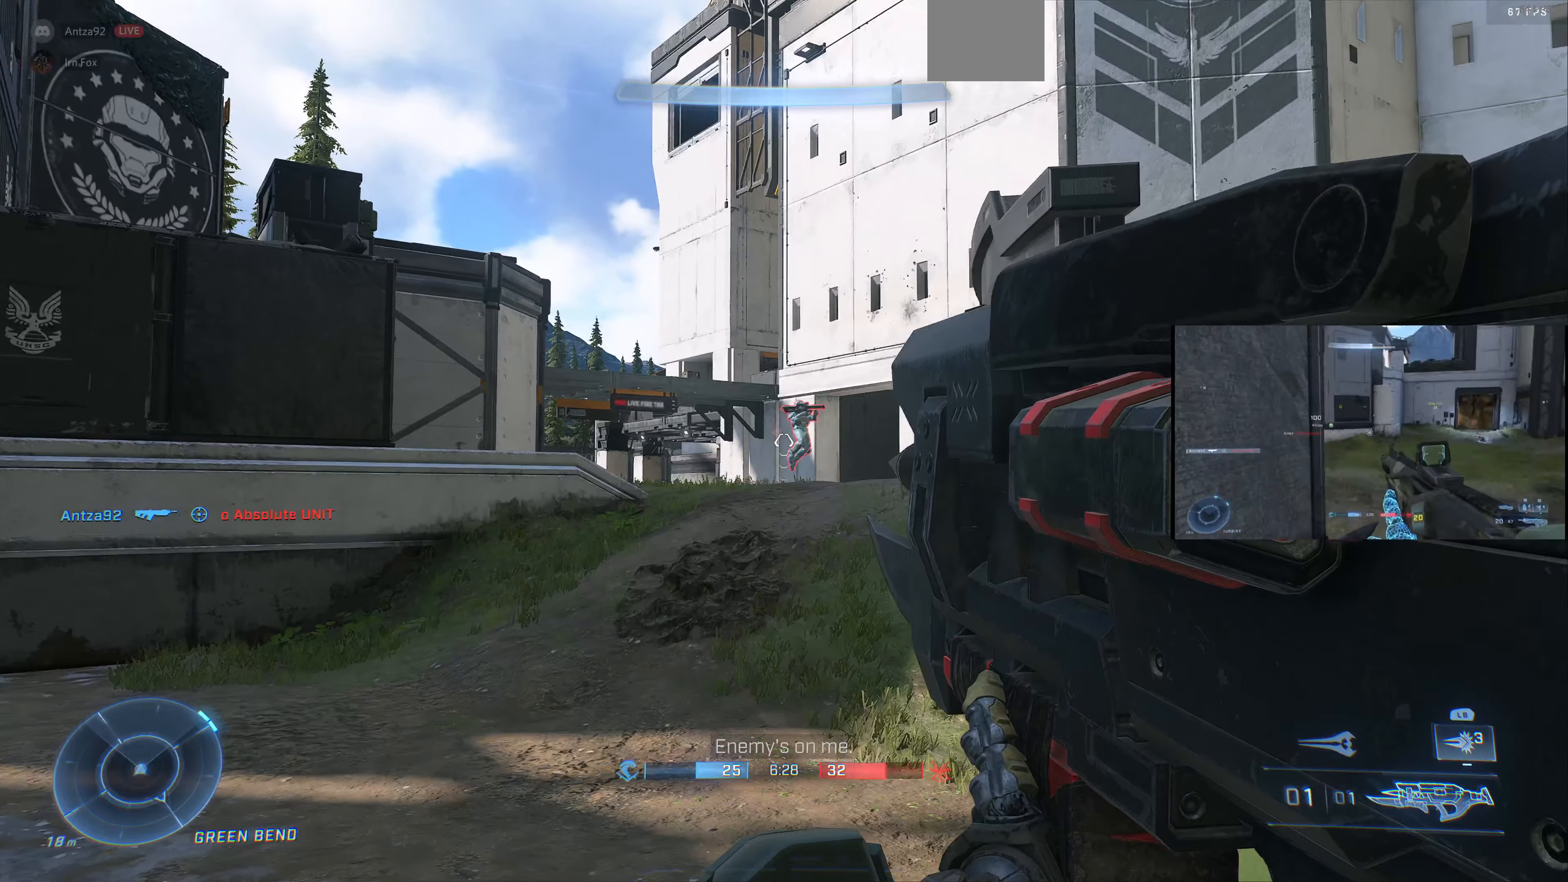
{"buttons": [], "left_stick": "up-left", "right_stick": "right", "events": [[200, "left_stick", "up-left"]]}
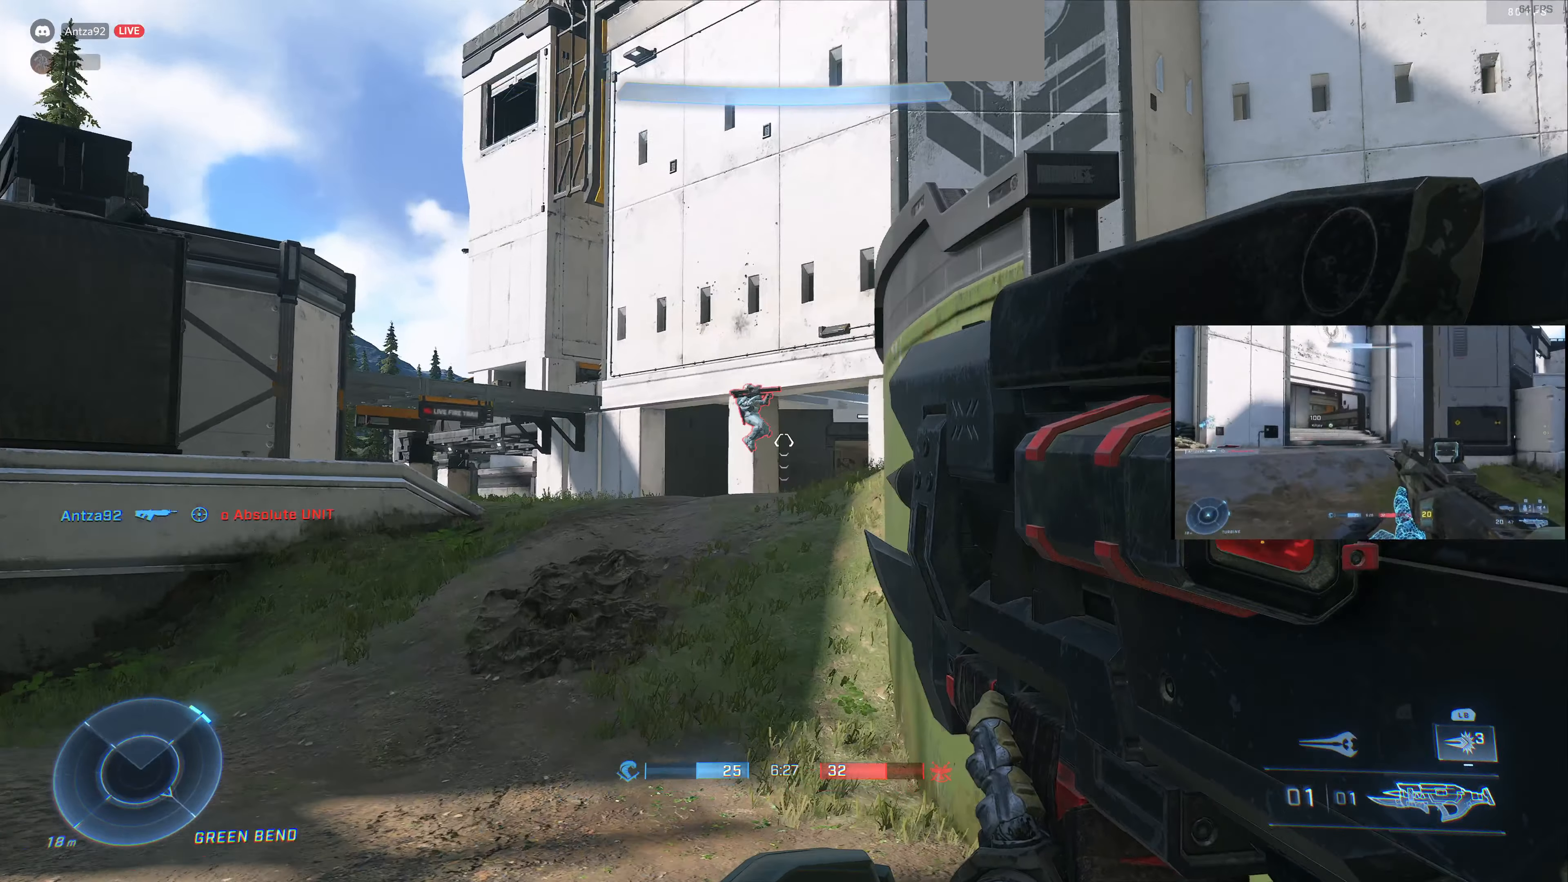
{"buttons": [], "left_stick": "up-left", "right_stick": "right", "events": []}
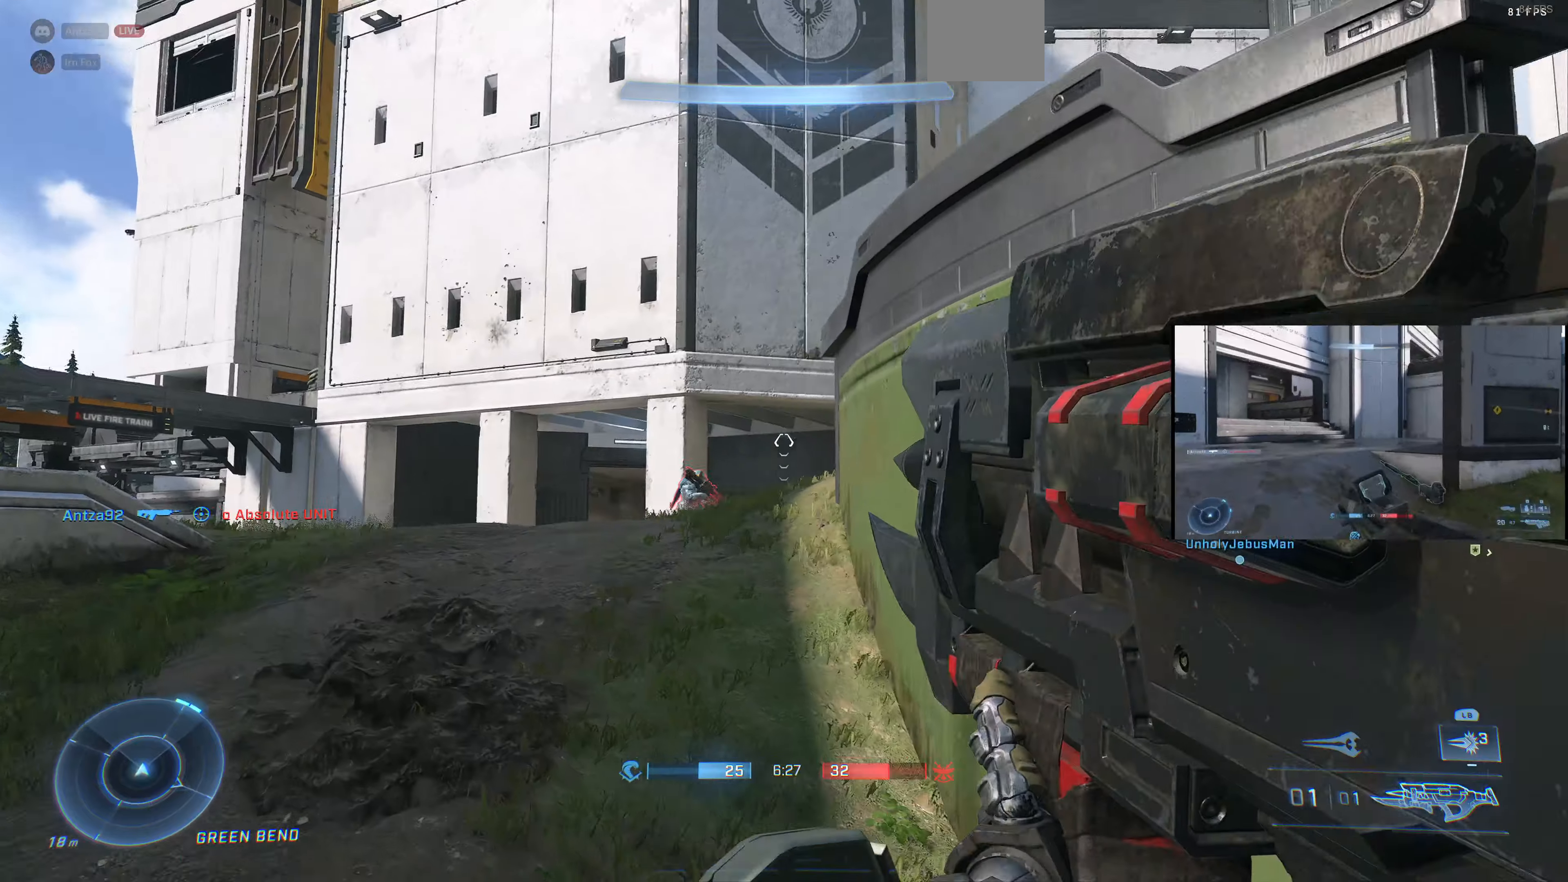
{"buttons": [], "left_stick": "up-left", "right_stick": "right", "events": []}
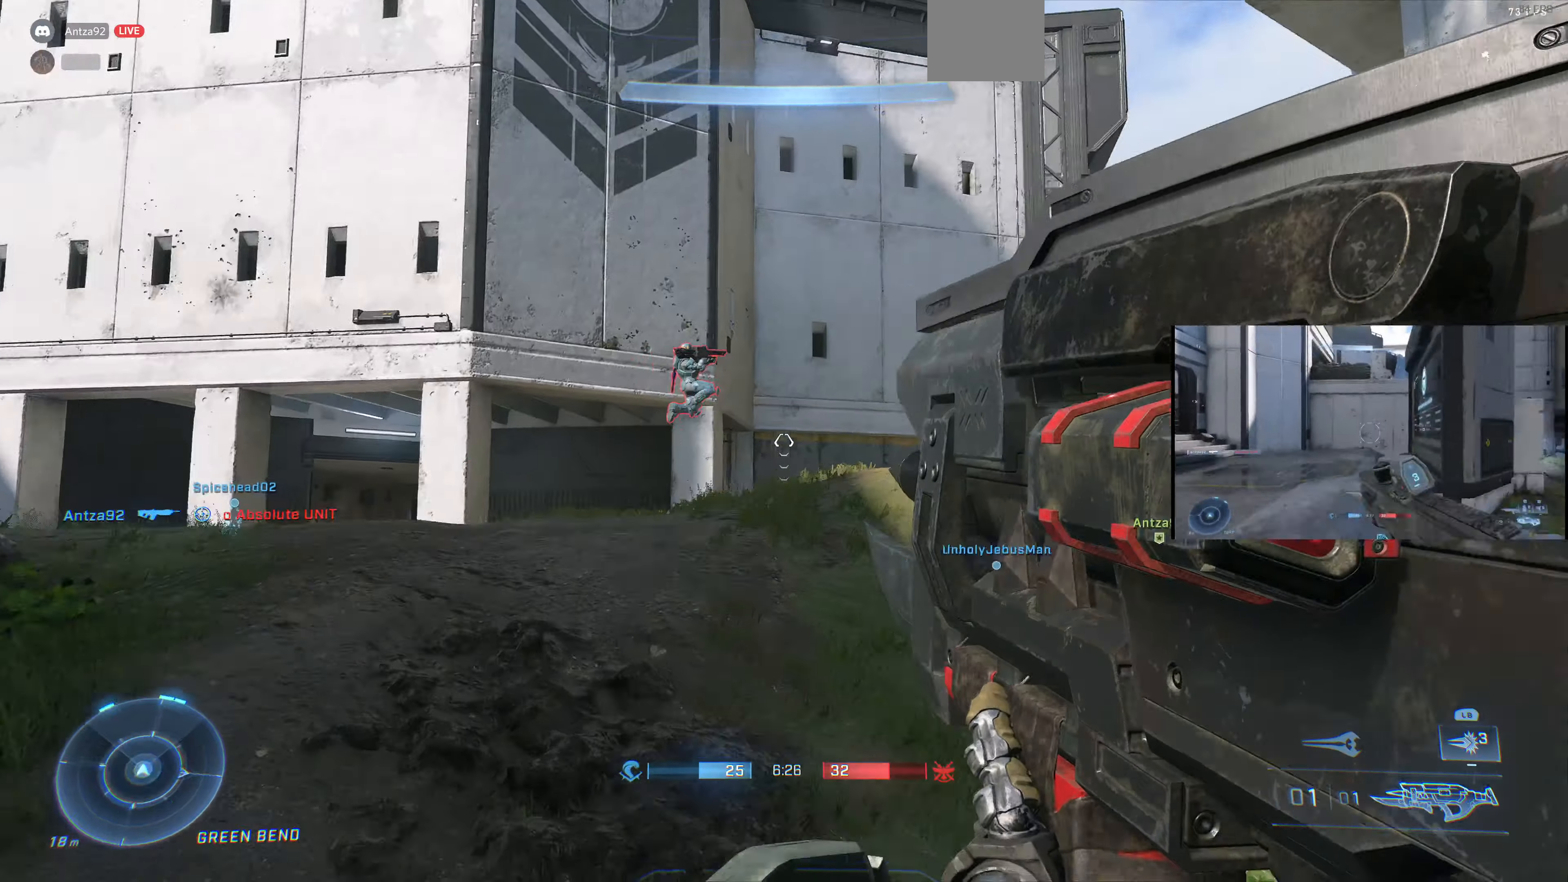
{"buttons": [], "left_stick": "up-left", "right_stick": "right", "events": []}
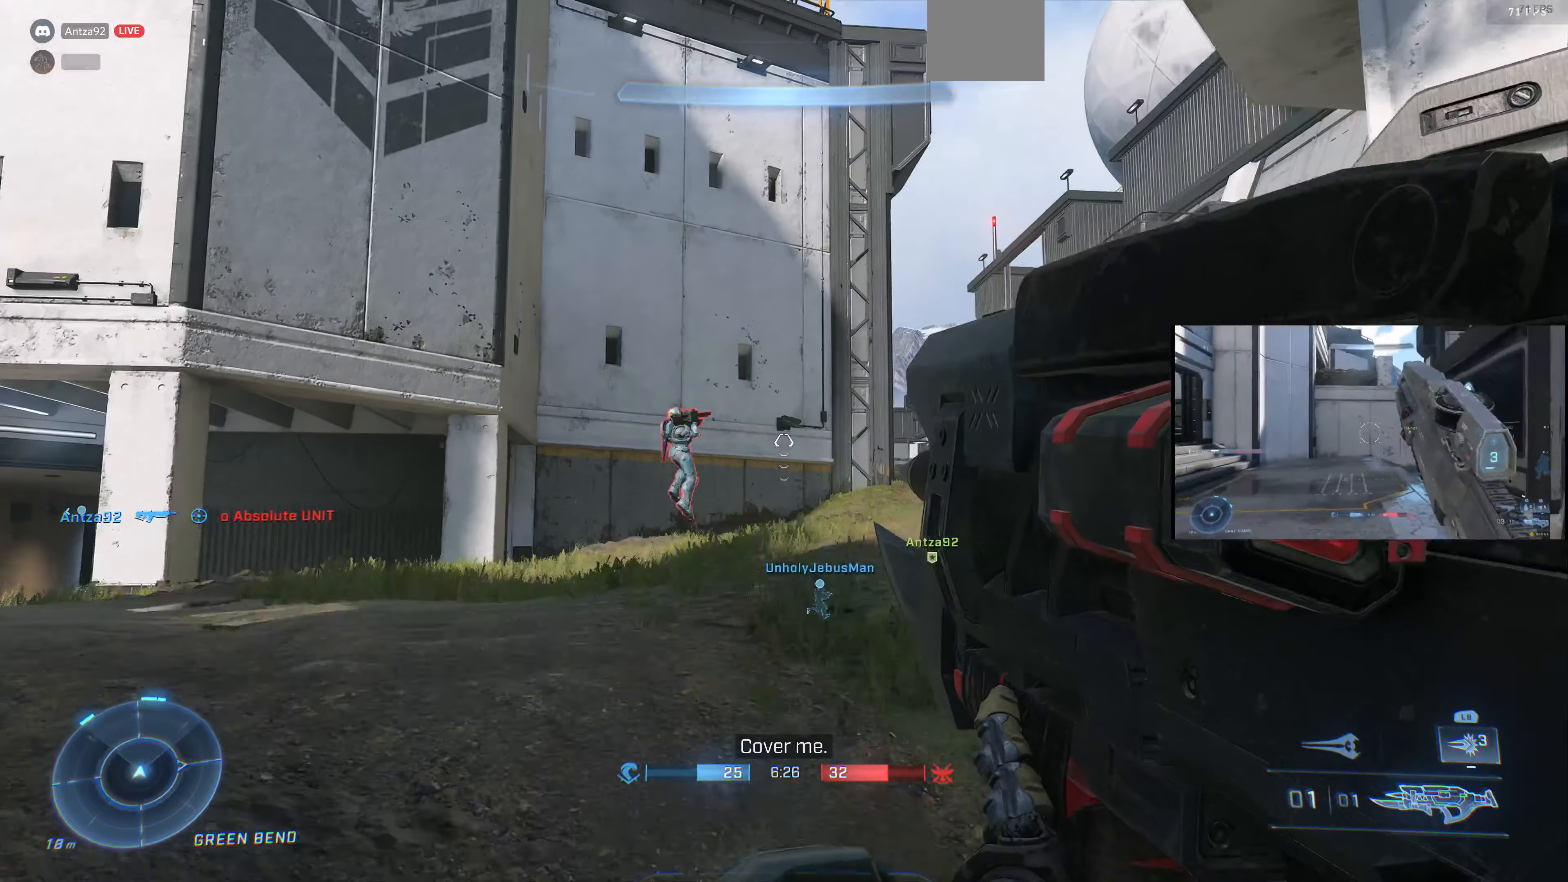
{"buttons": [], "left_stick": "center", "right_stick": "center", "events": [[66, "left_stick", "left"], [200, "left_stick", "up-left"], [333, "right_stick", "center"], [433, "left_stick", "center"]]}
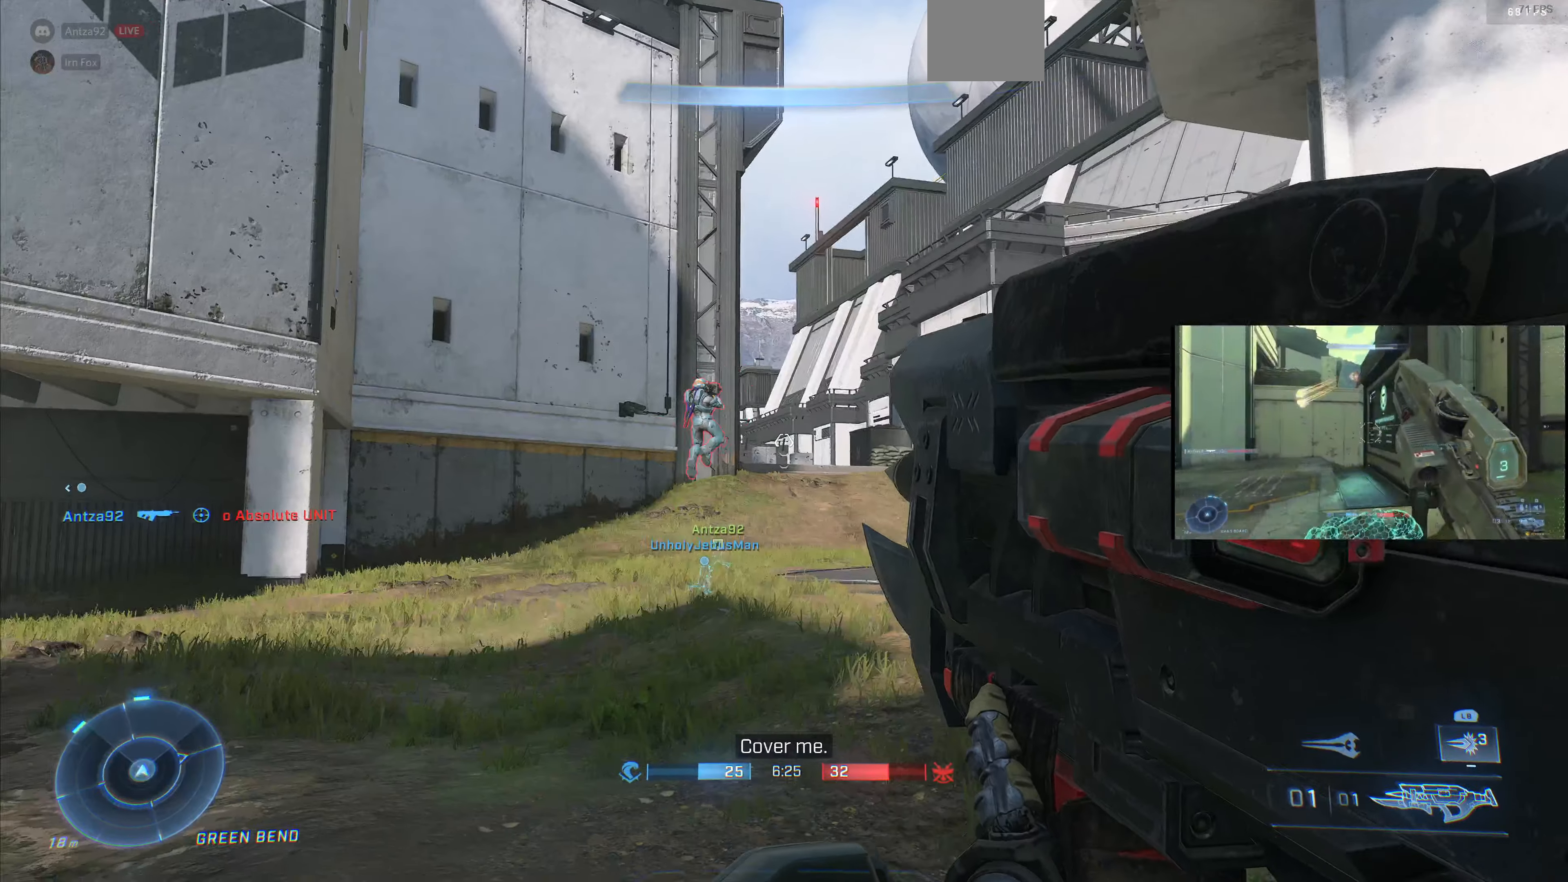
{"buttons": [], "left_stick": "center", "right_stick": "right", "events": [[100, "right_stick", "right"]]}
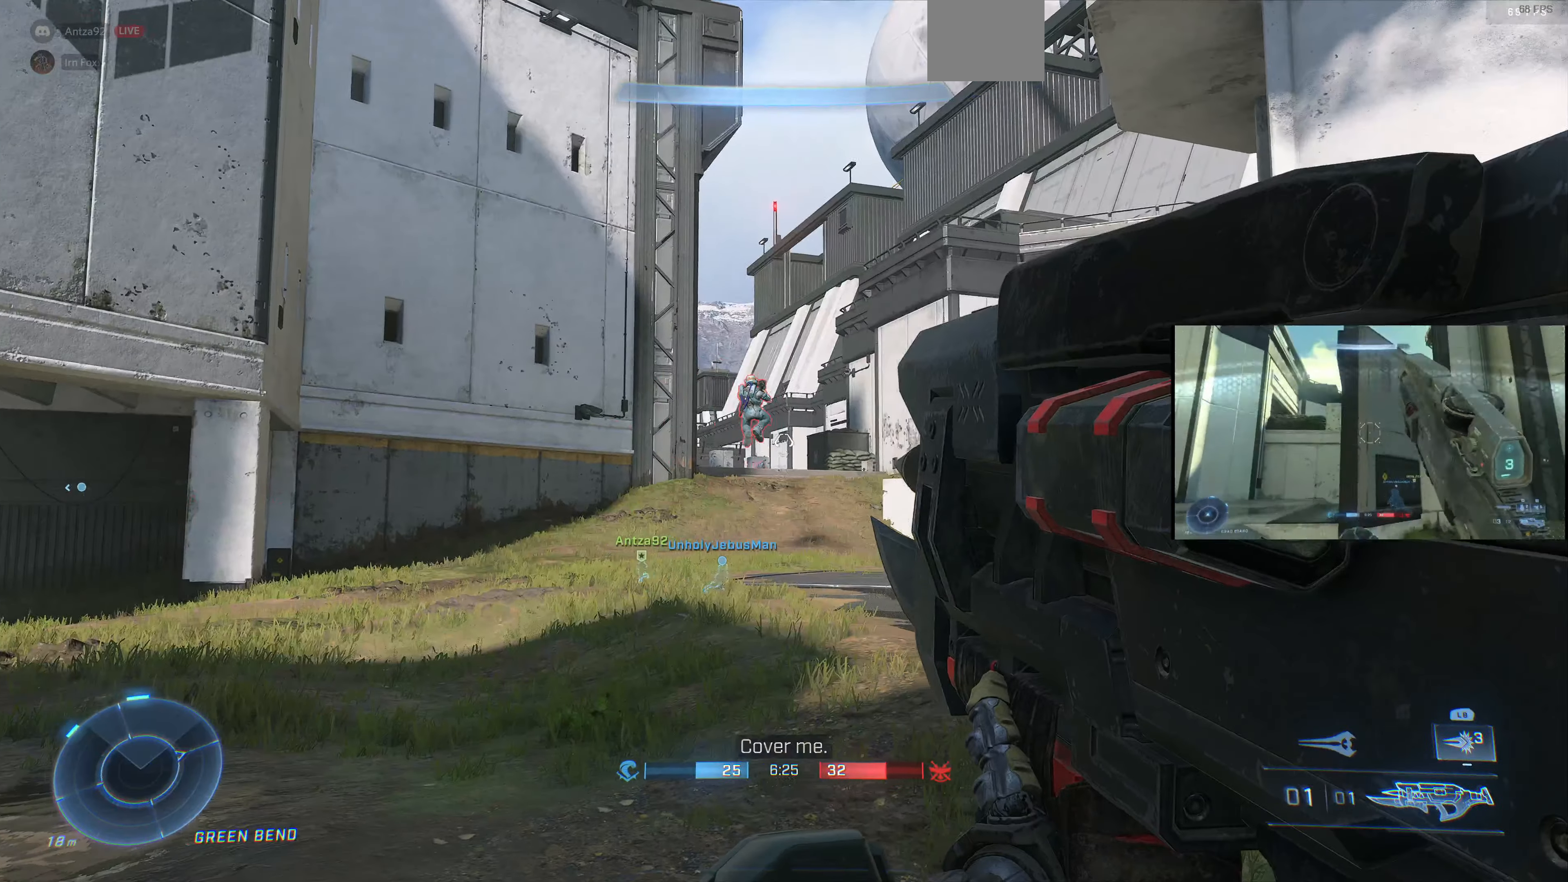
{"buttons": [], "left_stick": "down-right", "right_stick": "center", "events": [[100, "R2", "down"], [133, "right_stick", "center"], [233, "R2", "up"], [233, "left_stick", "down-right"]]}
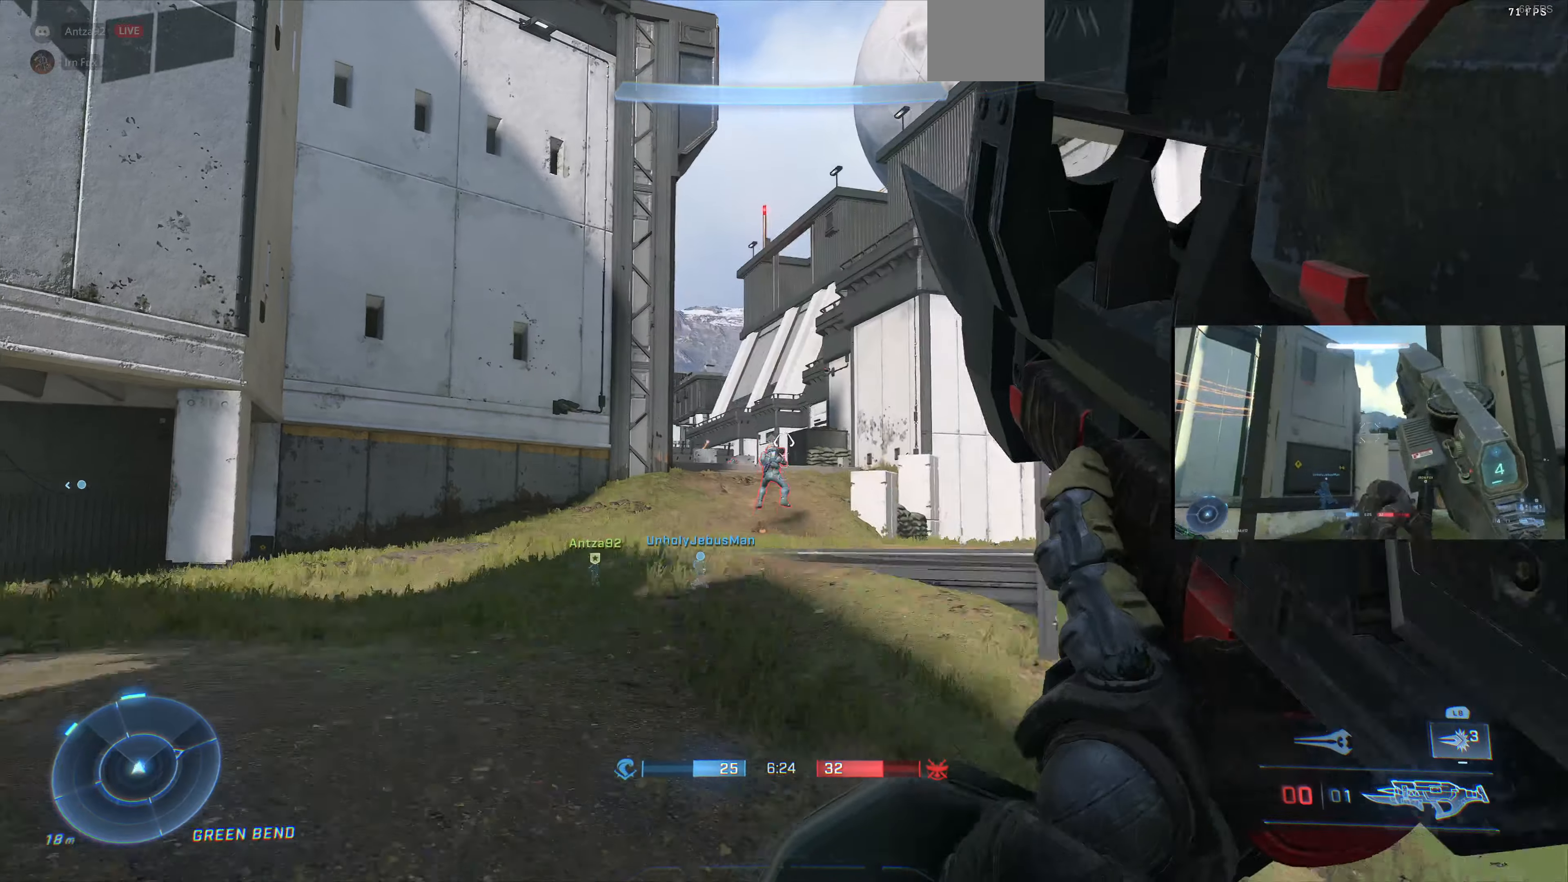
{"buttons": [], "left_stick": "up-left", "right_stick": "center", "events": [[300, "left_stick", "left"], [366, "left_stick", "up-left"]]}
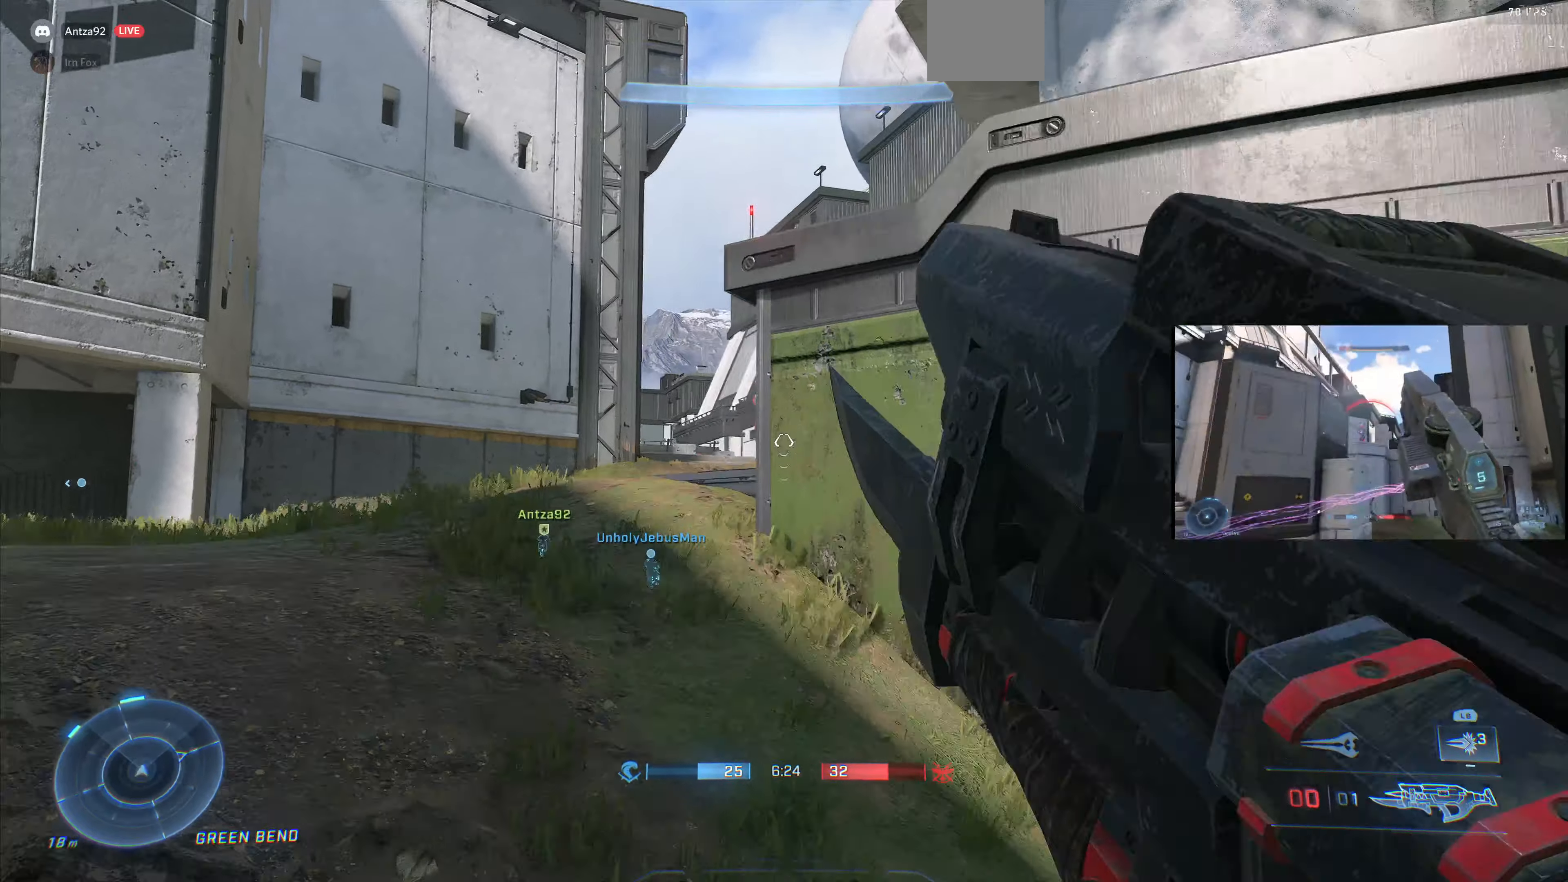
{"buttons": [], "left_stick": "right", "right_stick": "center", "events": [[133, "left_stick", "center"], [233, "left_stick", "right"]]}
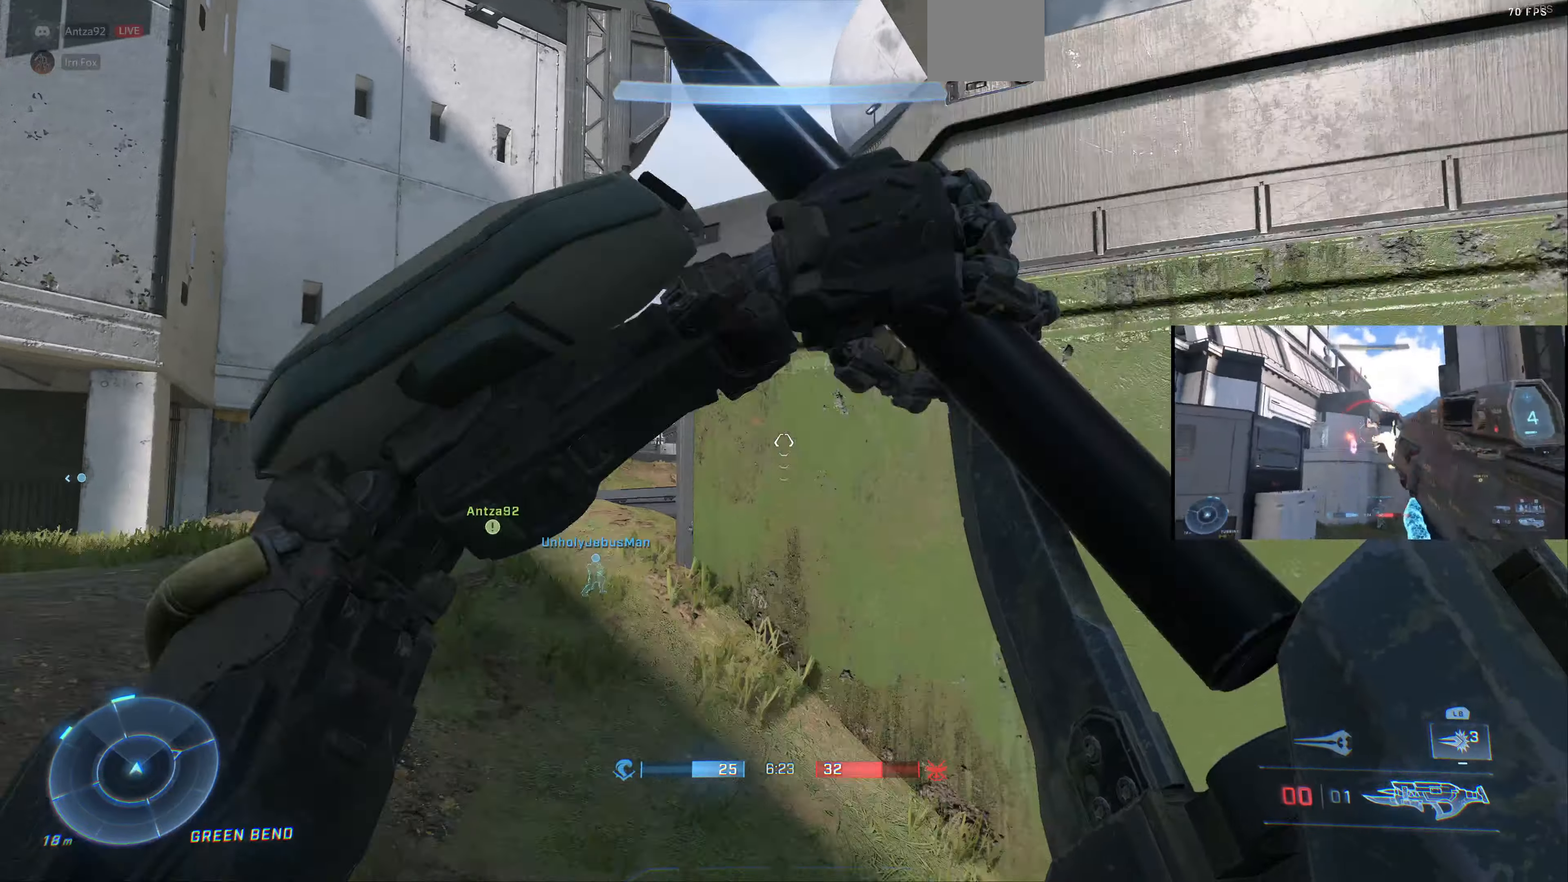
{"buttons": ["L3"], "left_stick": "right", "right_stick": "center", "events": [[200, "left_stick", "center"], [333, "L3", "down"], [466, "left_stick", "right"]]}
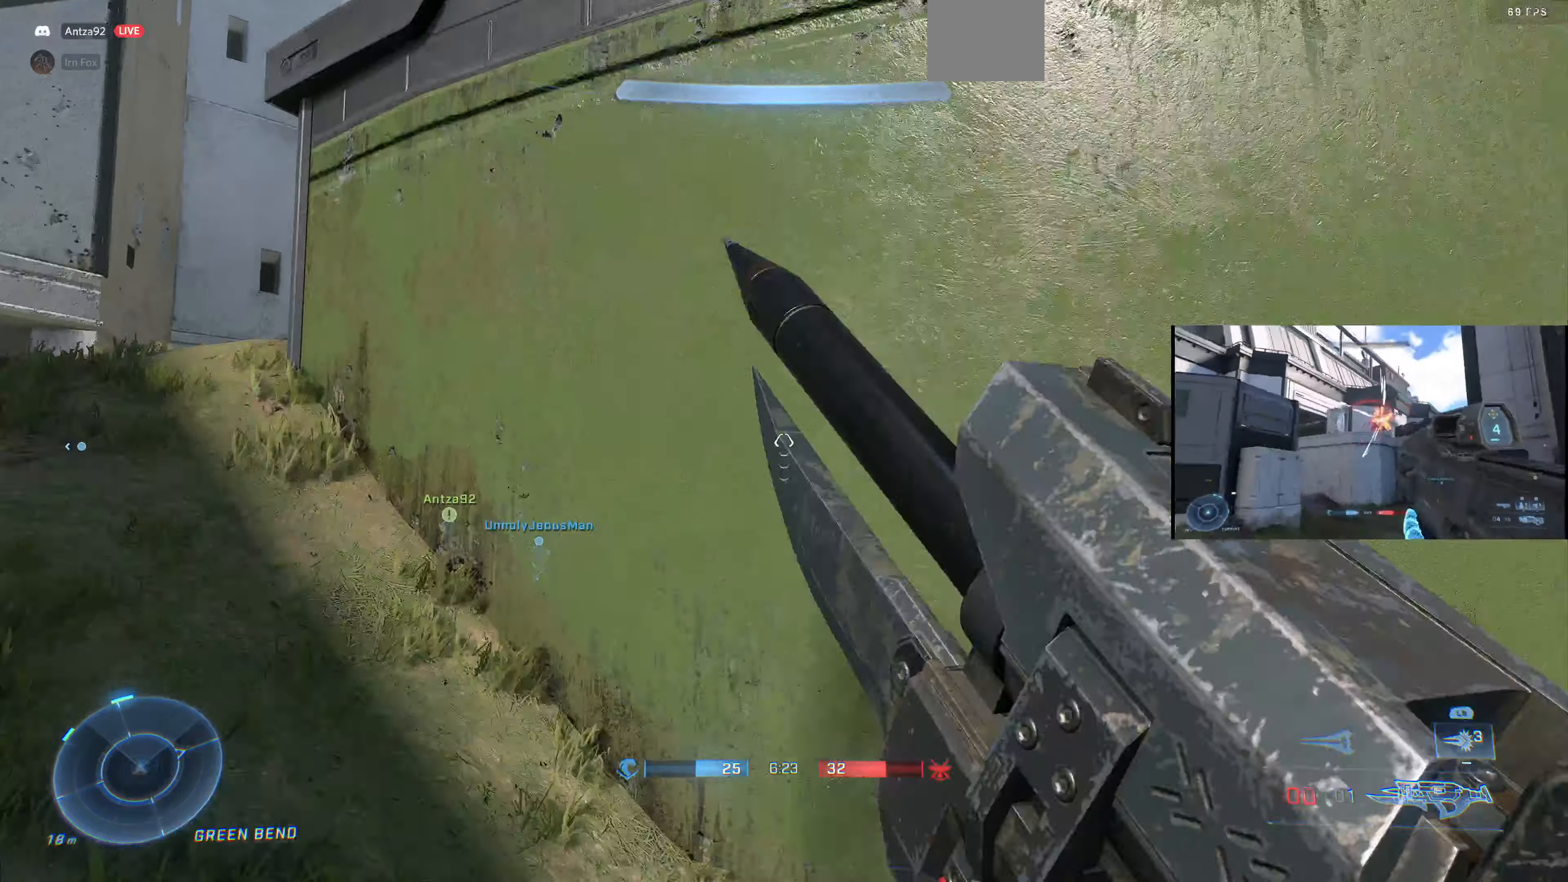
{"buttons": ["L3"], "left_stick": "right", "right_stick": "center", "events": [[200, "right_stick", "left"], [366, "right_stick", "center"]]}
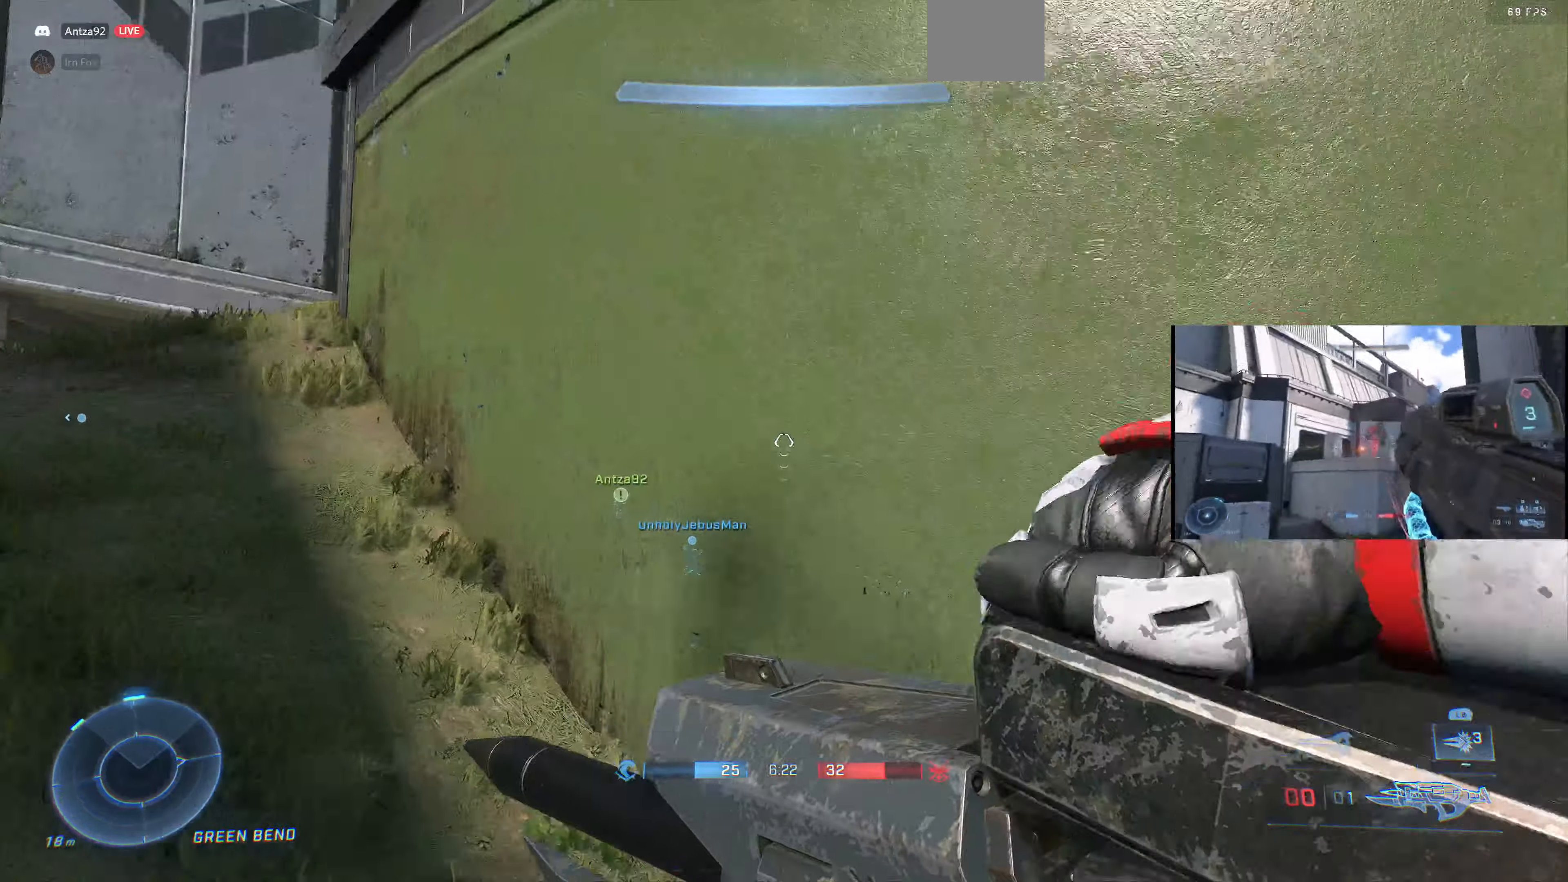
{"buttons": ["L3"], "left_stick": "right", "right_stick": "center", "events": [[233, "right_stick", "left"], [433, "right_stick", "center"]]}
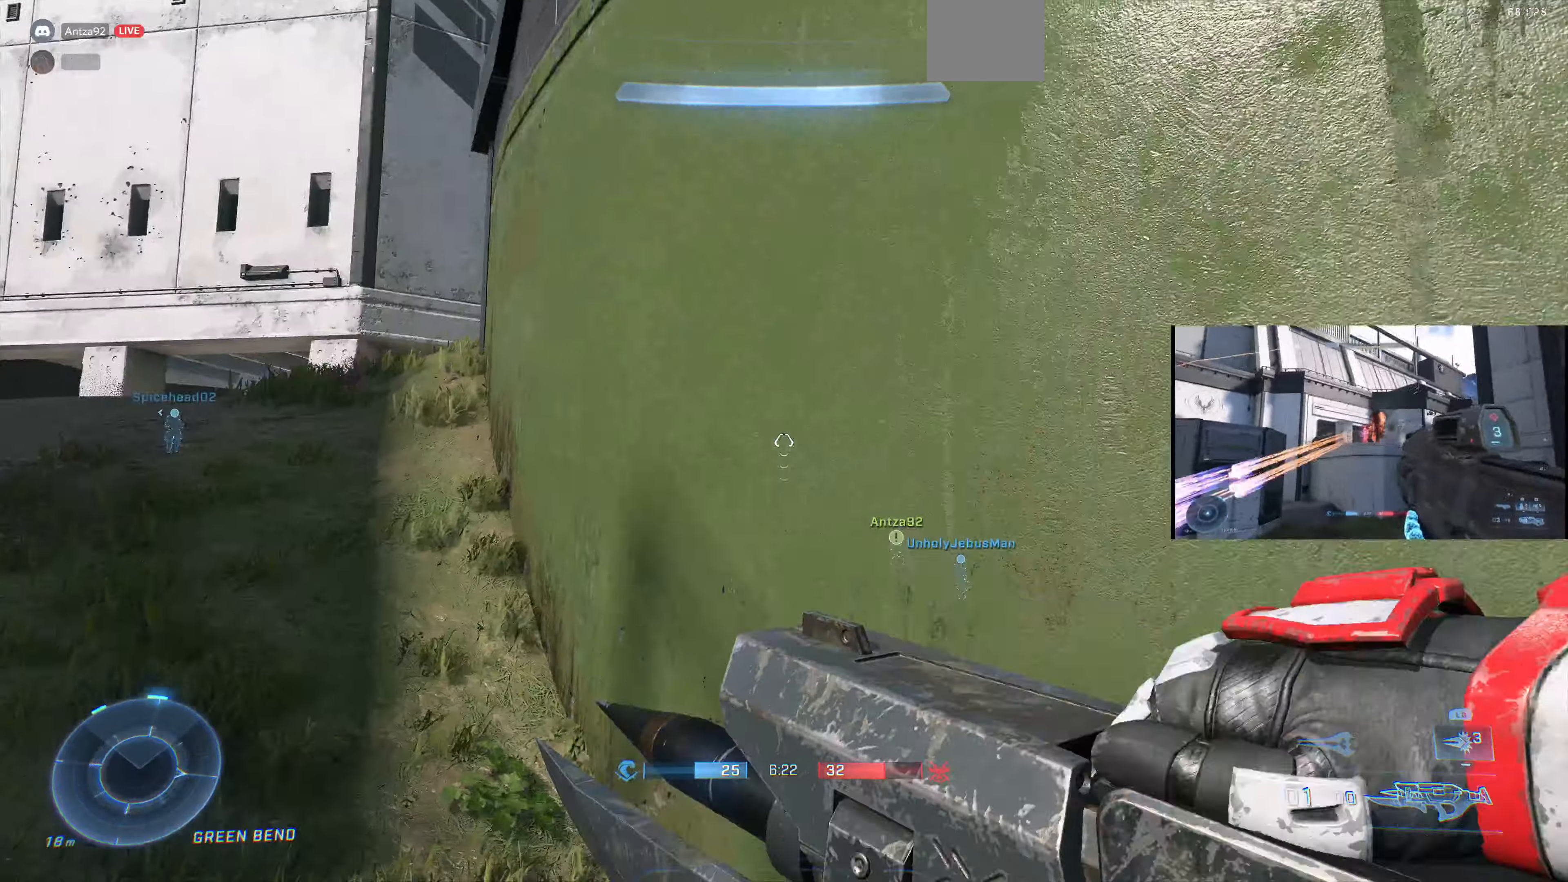
{"buttons": ["L3"], "left_stick": "right", "right_stick": "up-left", "events": [[66, "right_stick", "left"], [467, "right_stick", "up-left"]]}
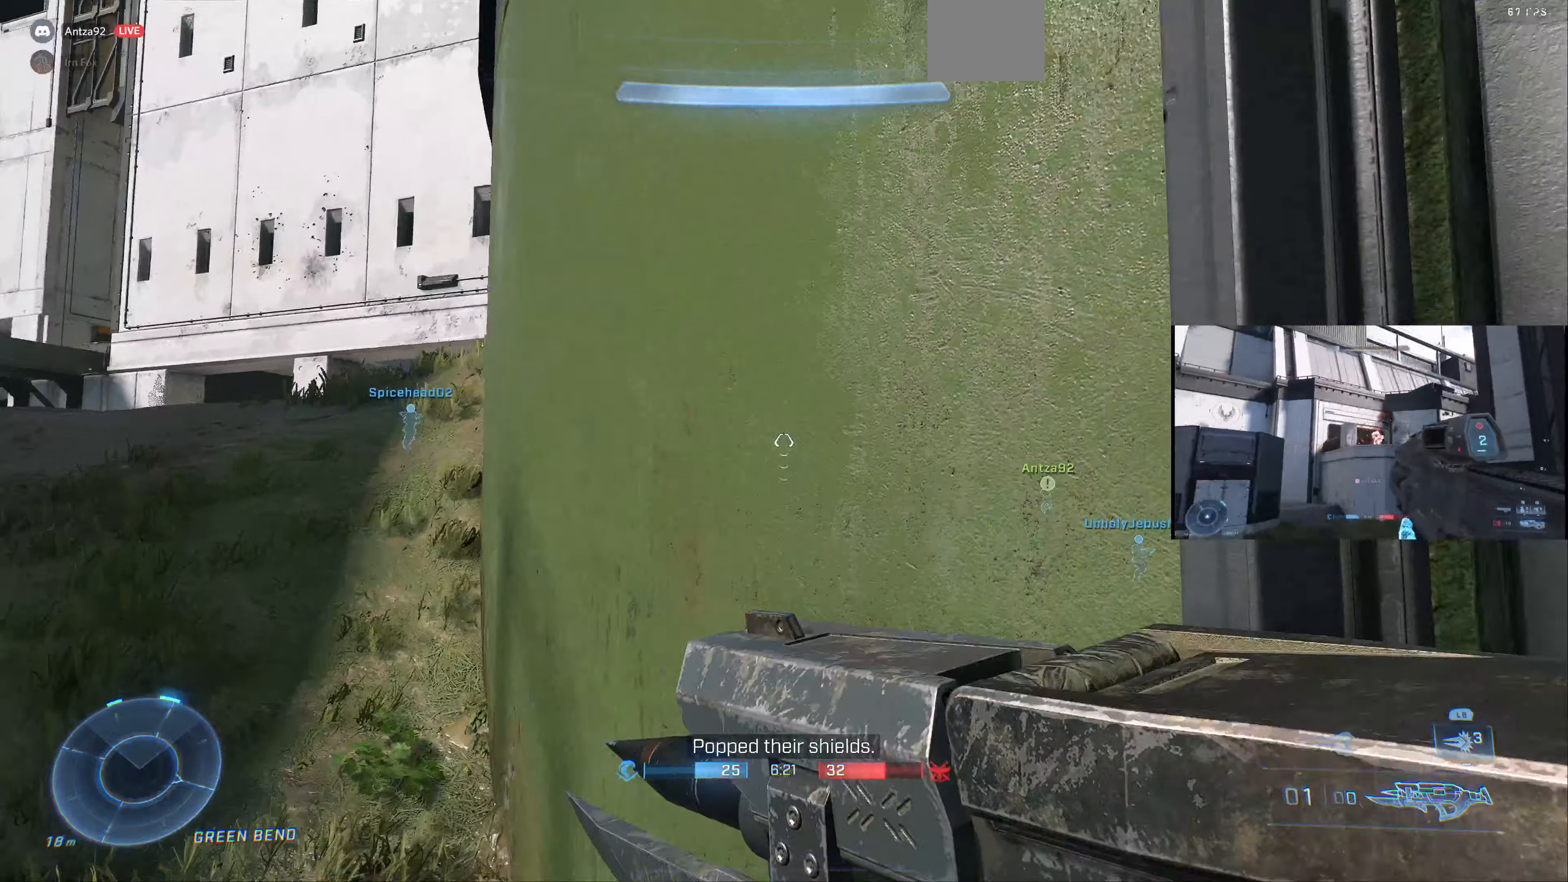
{"buttons": ["L3"], "left_stick": "right", "right_stick": "right", "events": [[134, "right_stick", "right"]]}
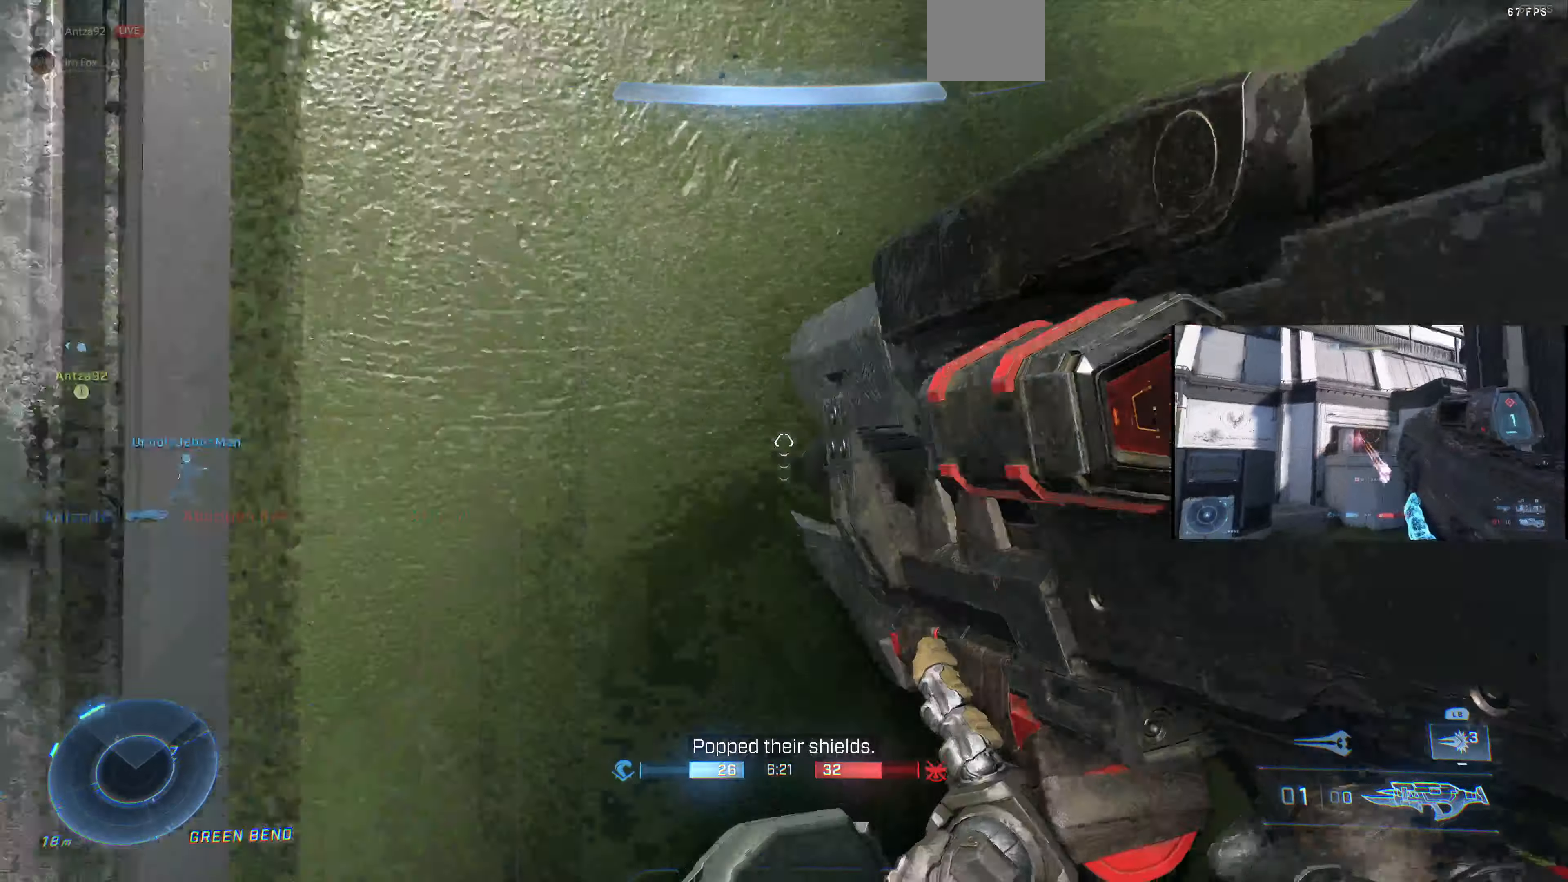
{"buttons": ["L3"], "left_stick": "up-right", "right_stick": "right", "events": [[34, "right_stick", "up-right"], [167, "right_stick", "center"], [234, "left_stick", "center"], [334, "right_stick", "right"], [467, "left_stick", "up-right"]]}